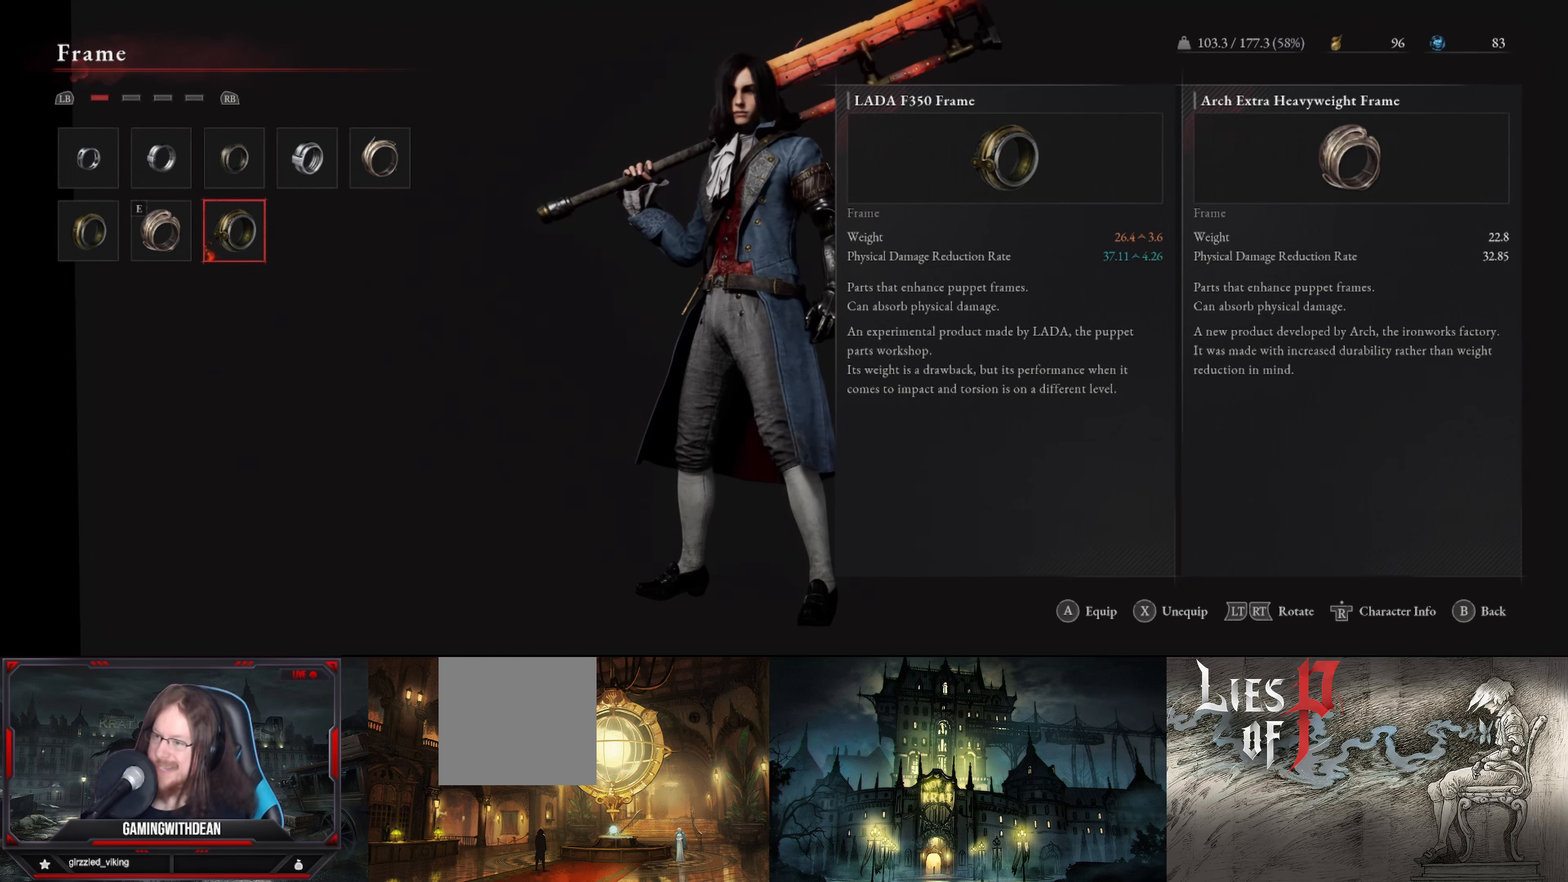
Gameplay with a controller (Xbox layout); each line is a JSON object with the inputs held at the frame after it. "events" lists button and stick changes between this image and that frame as [ms after this image, input, new state], when the widget could be followed in between. Not read: L3 R3.
{"buttons": [], "left_stick": "center", "right_stick": "center", "events": [[316, "A", "down"], [466, "A", "up"]]}
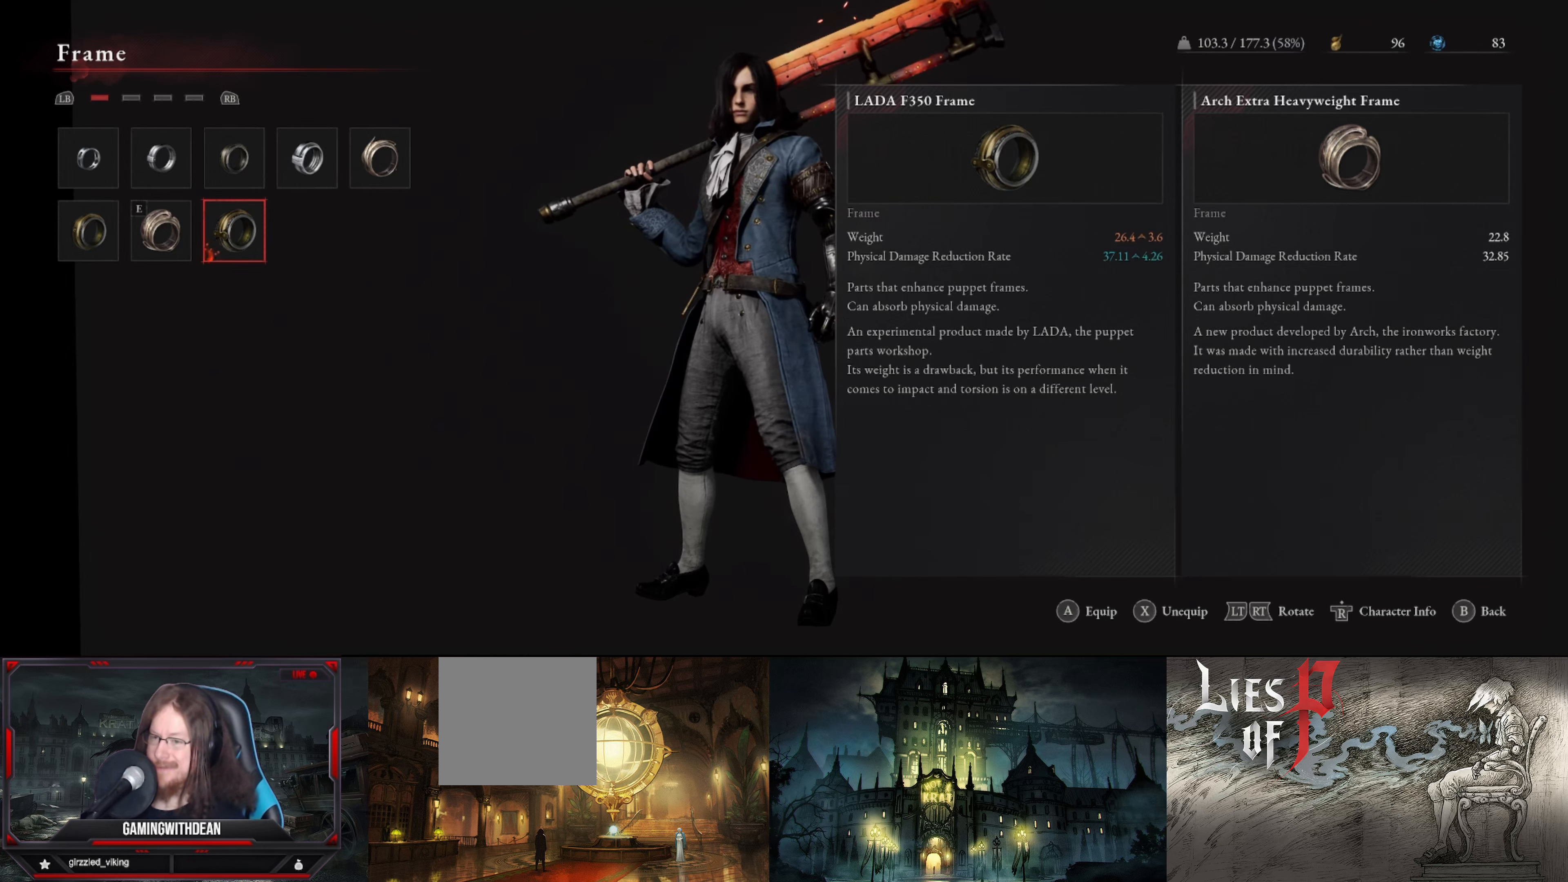
{"buttons": [], "left_stick": "center", "right_stick": "center", "events": []}
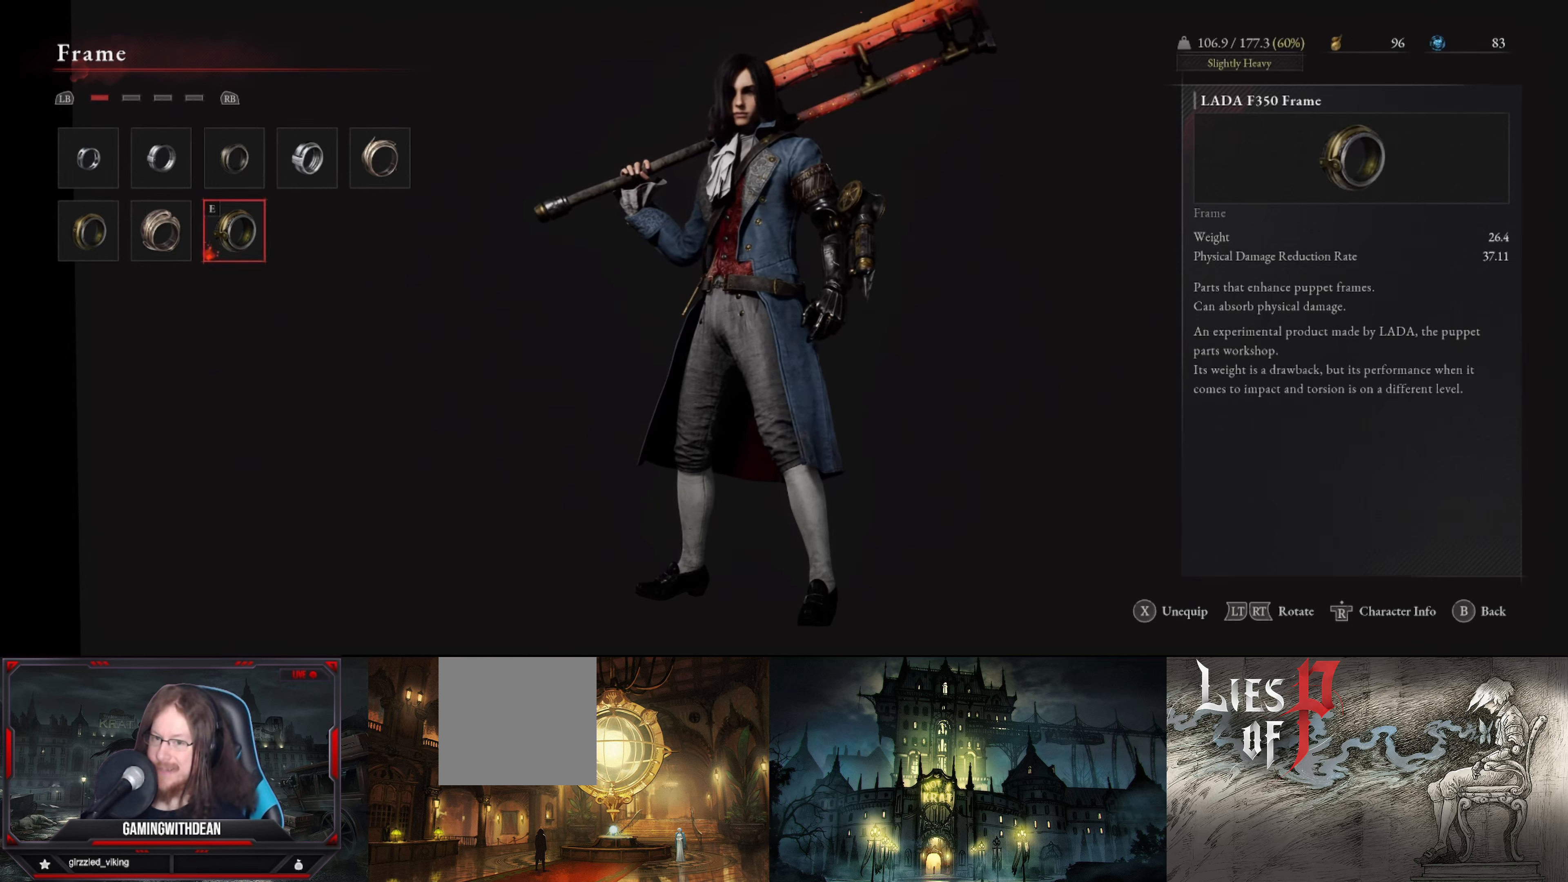
{"buttons": [], "left_stick": "center", "right_stick": "center", "events": []}
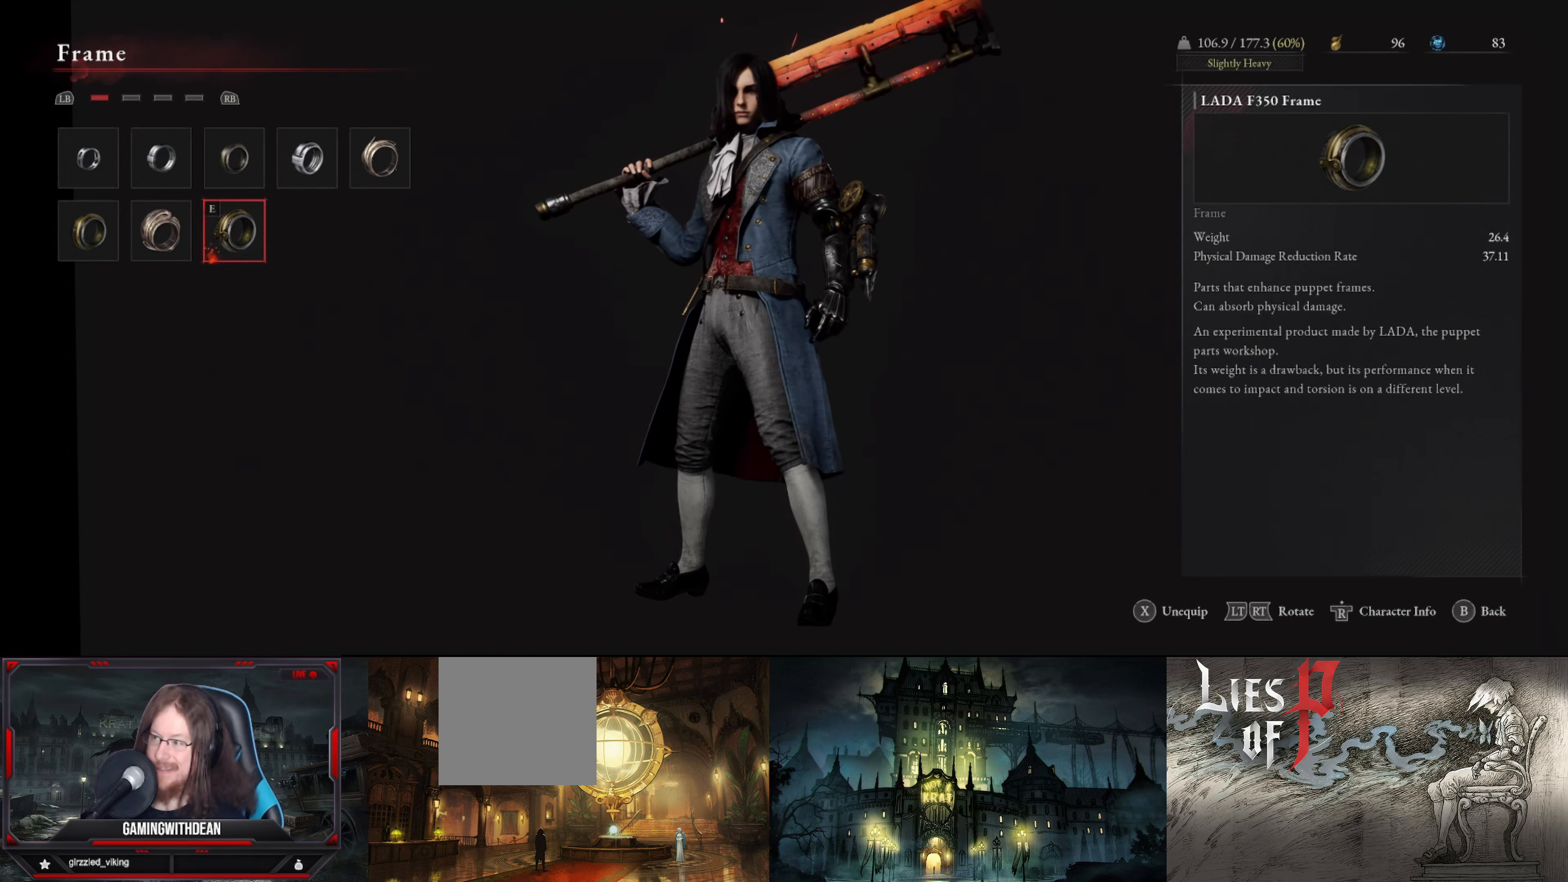
{"buttons": [], "left_stick": "center", "right_stick": "center", "events": [[116, "B", "down"], [216, "B", "up"]]}
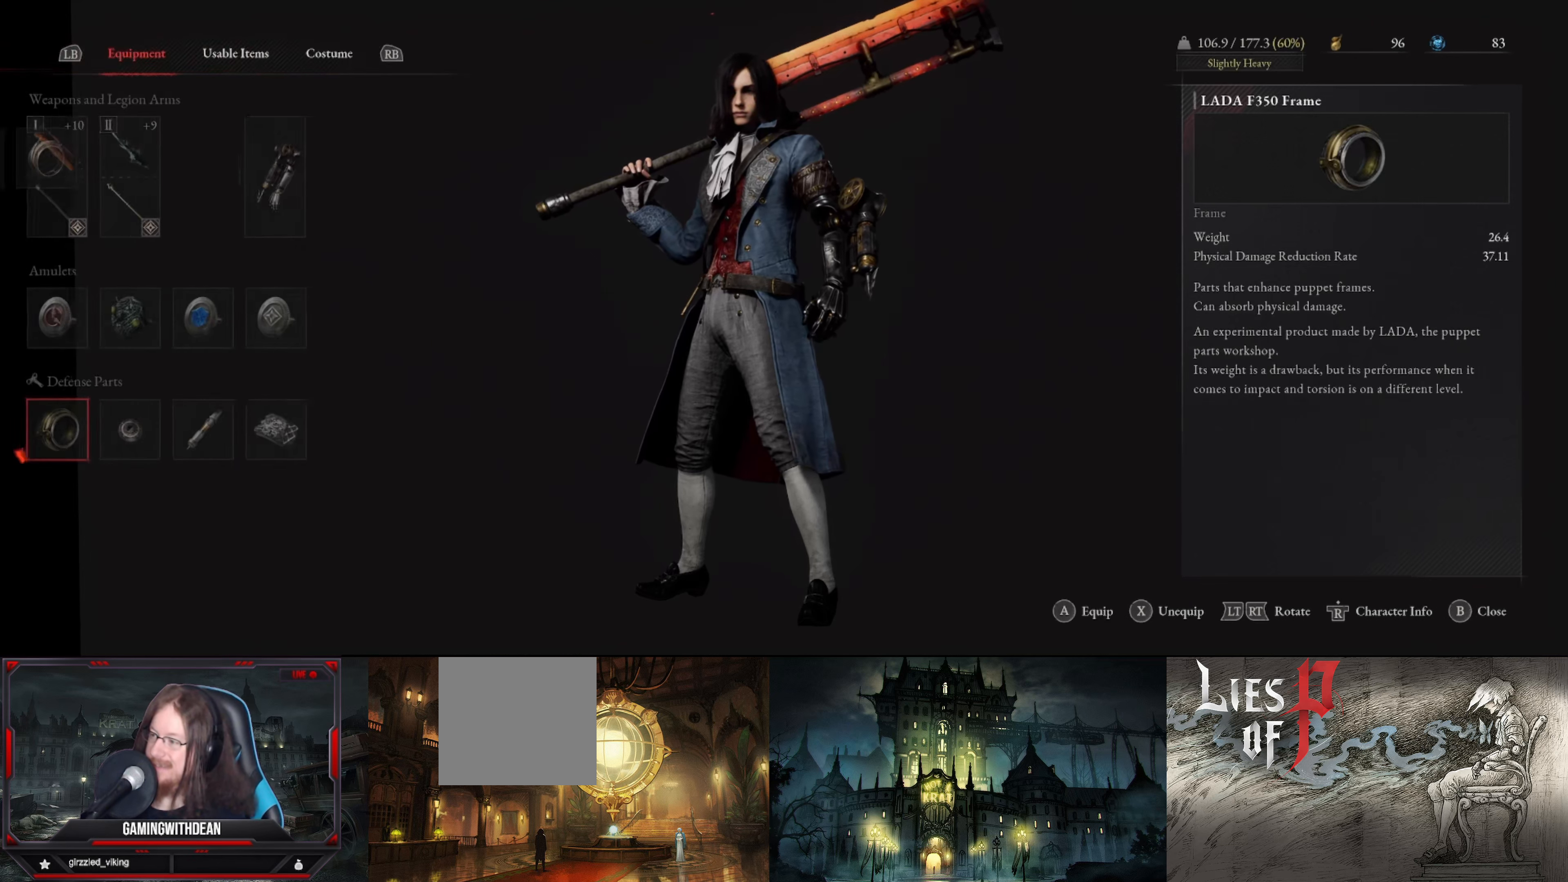
{"buttons": ["A"], "left_stick": "center", "right_stick": "center", "events": [[300, "DPAD_RIGHT", "down"], [433, "DPAD_RIGHT", "up"], [500, "A", "down"]]}
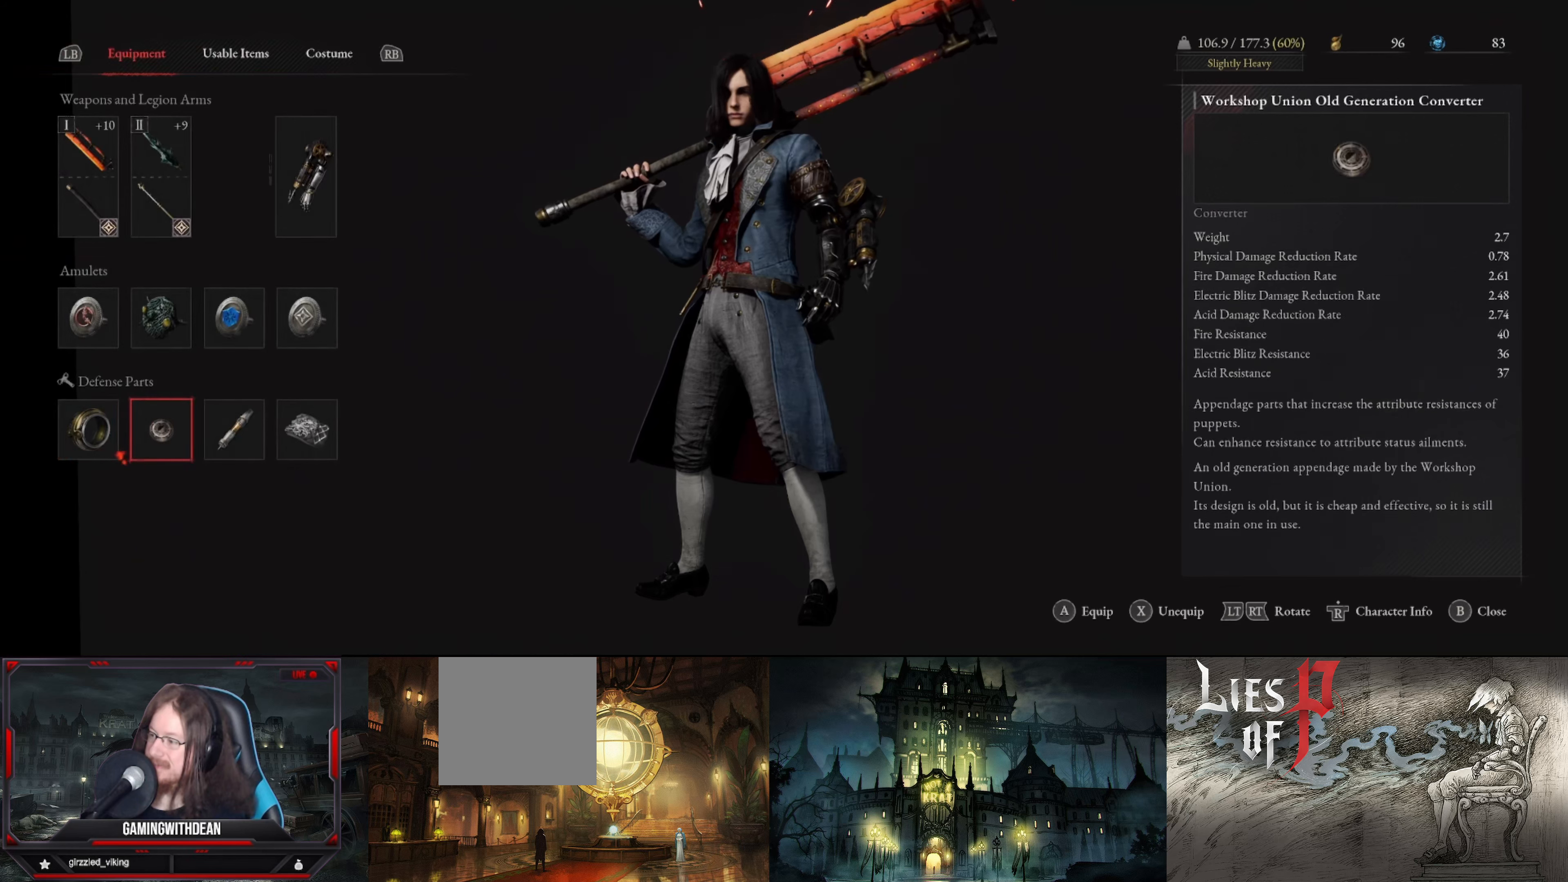
{"buttons": [], "left_stick": "center", "right_stick": "center", "events": [[133, "A", "up"]]}
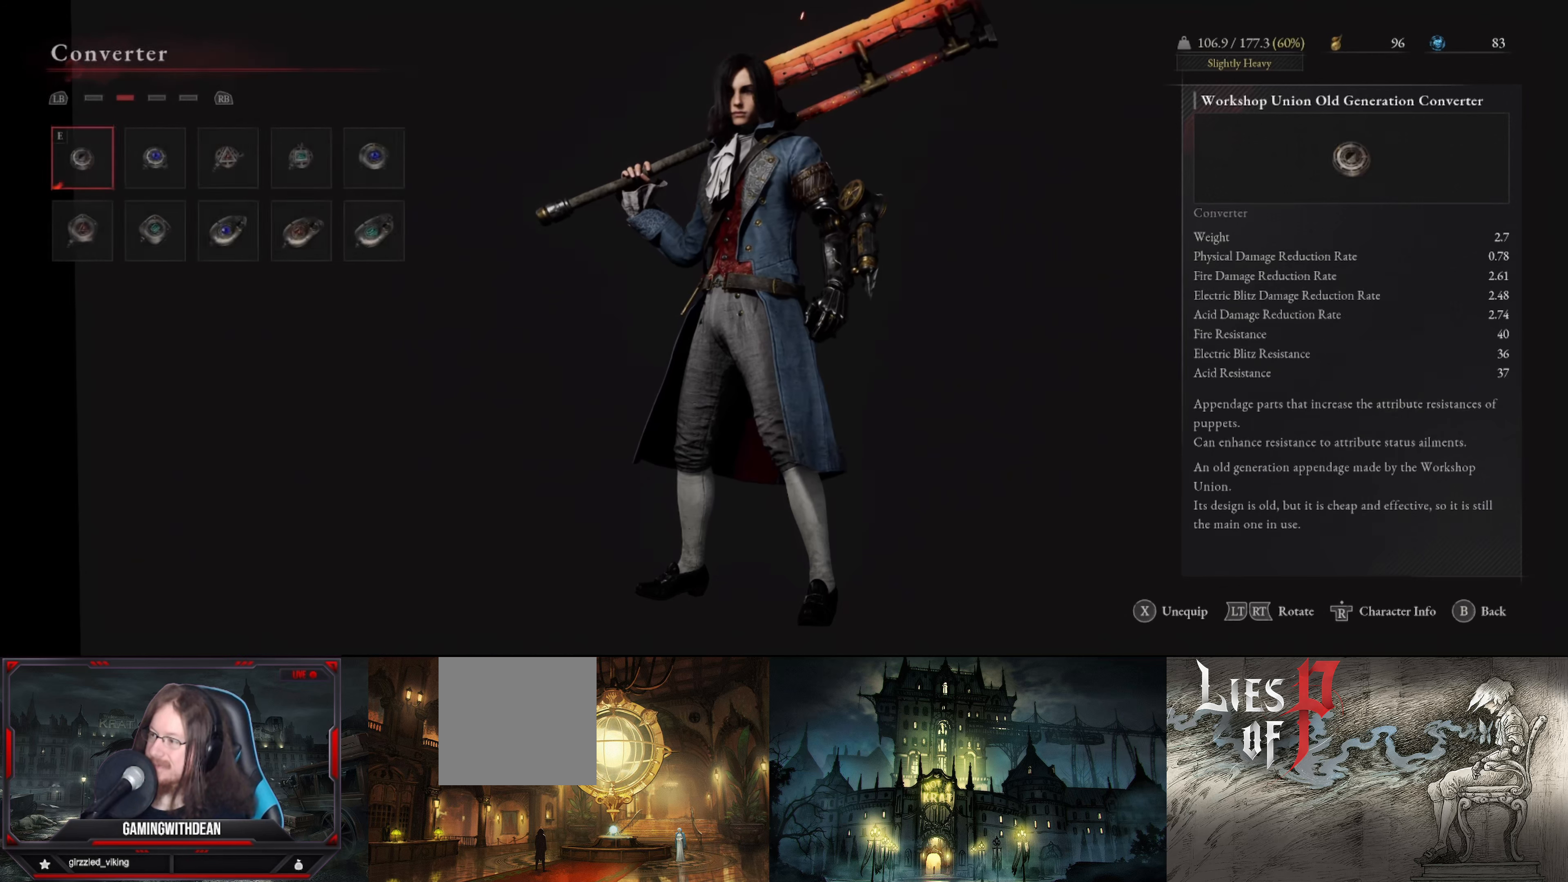
{"buttons": [], "left_stick": "center", "right_stick": "center", "events": []}
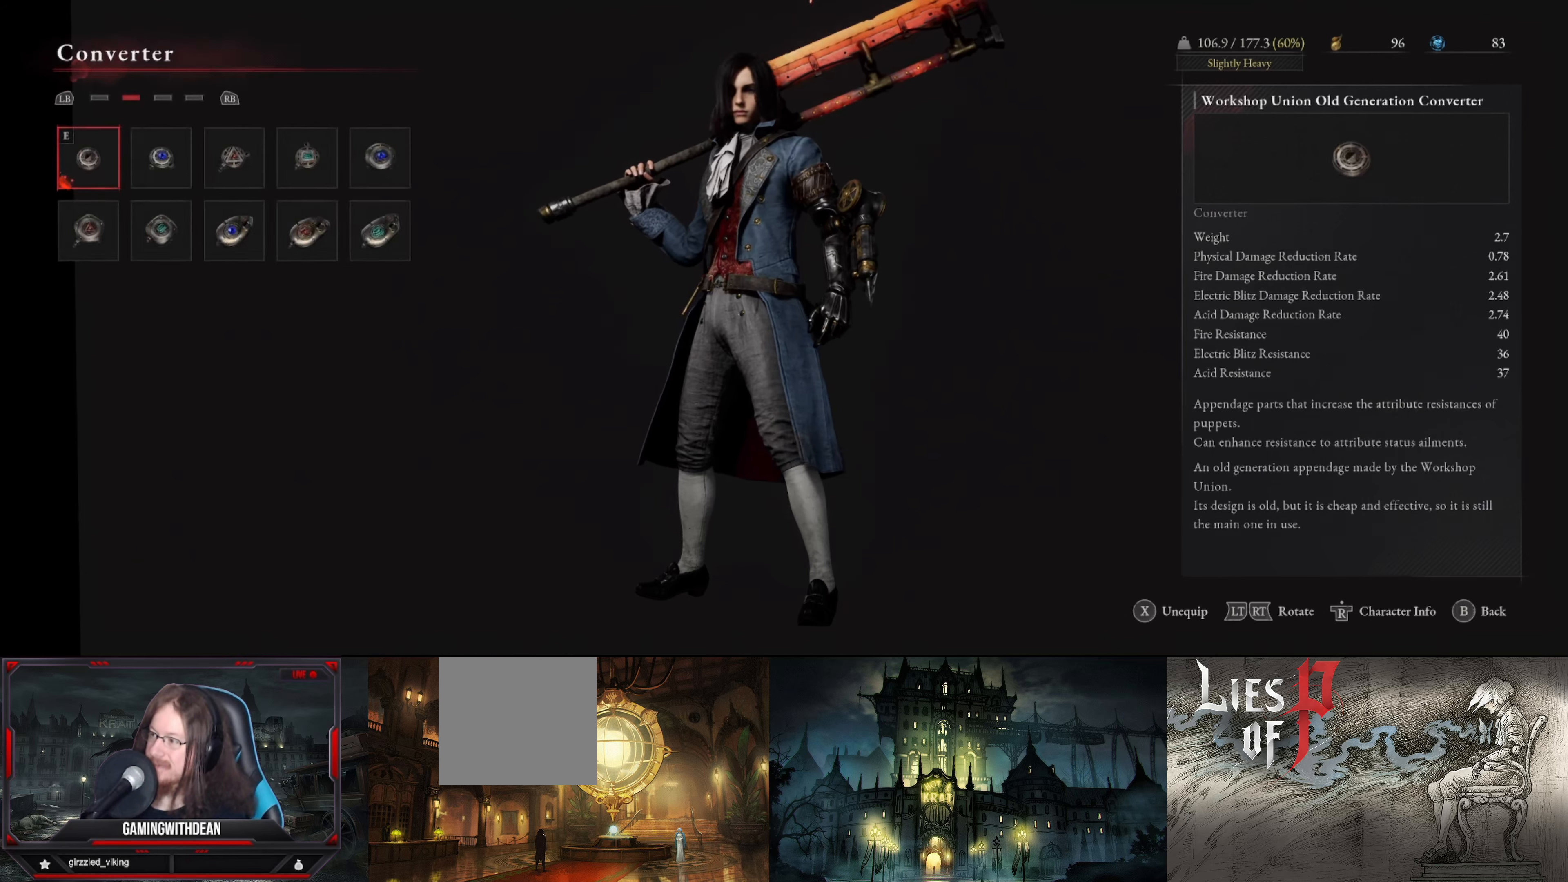
{"buttons": [], "left_stick": "center", "right_stick": "center", "events": []}
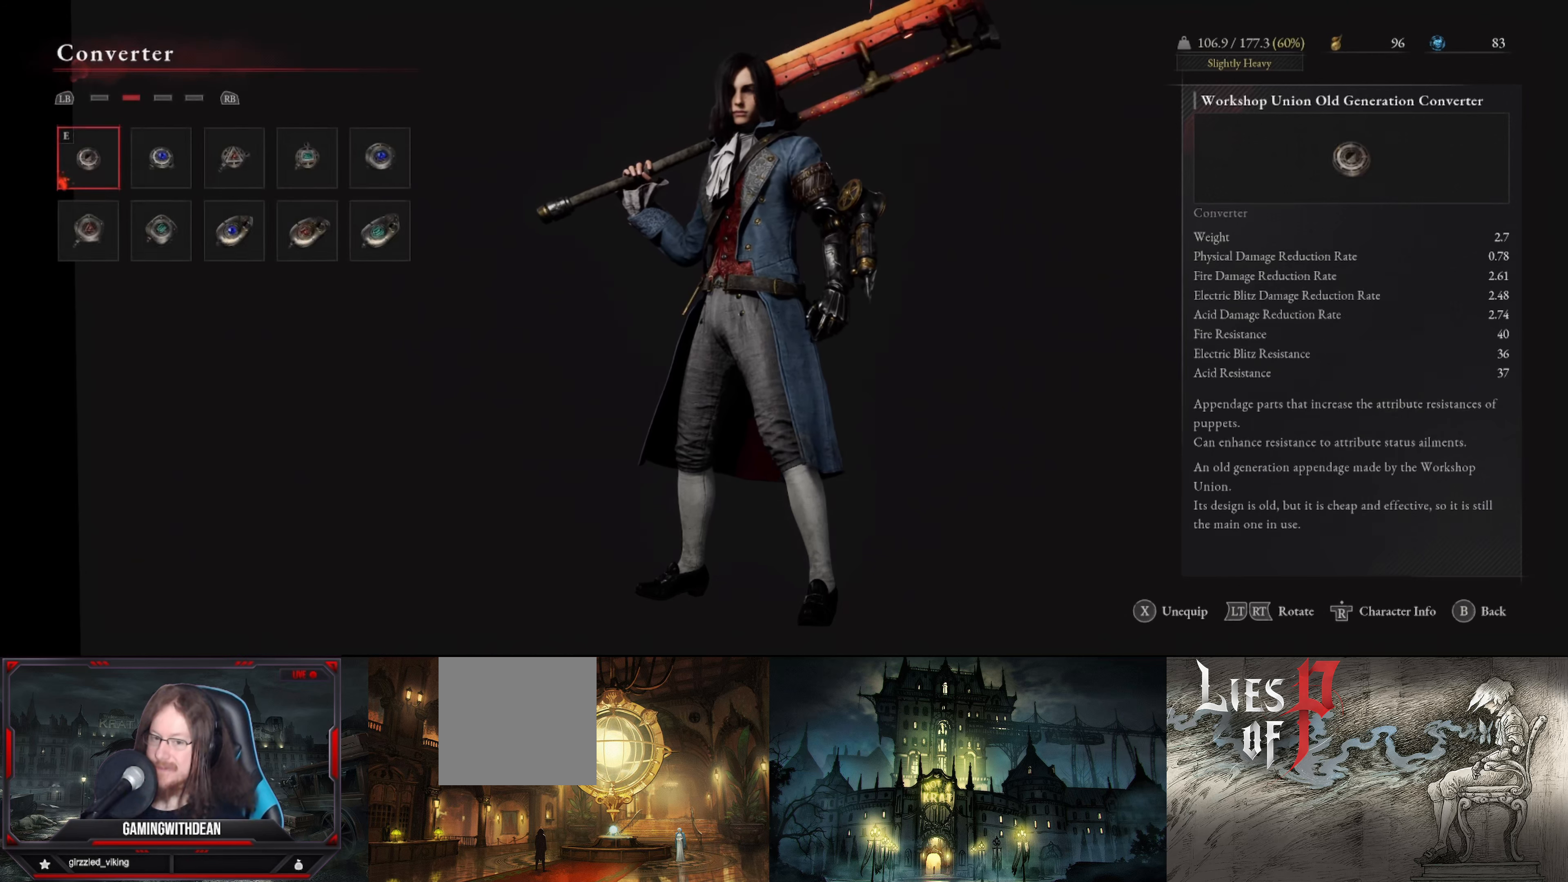
{"buttons": [], "left_stick": "center", "right_stick": "center", "events": []}
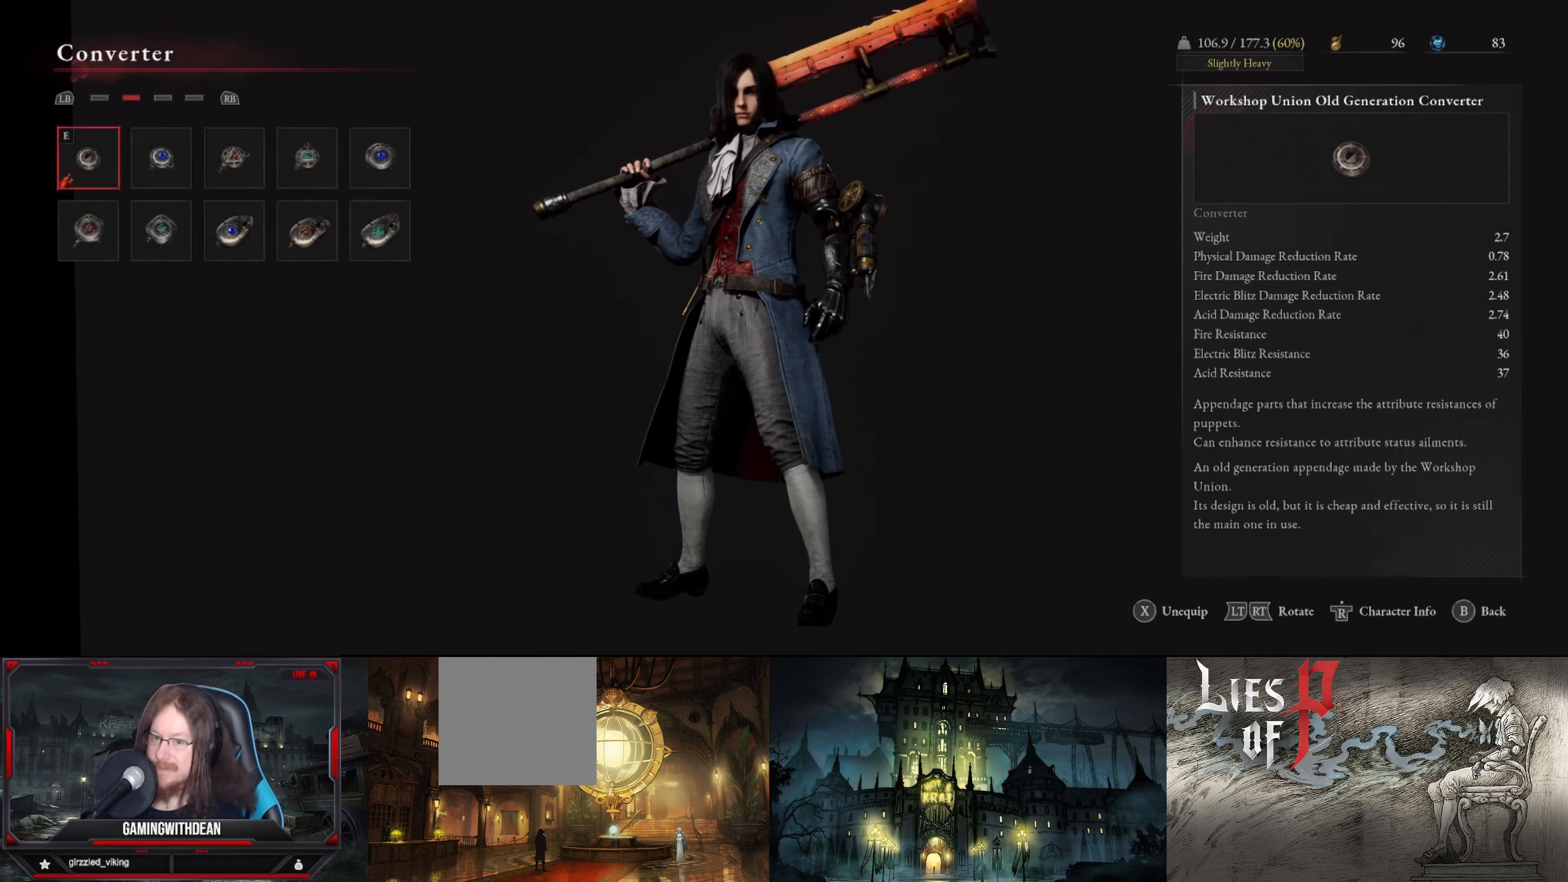
{"buttons": [], "left_stick": "center", "right_stick": "center", "events": []}
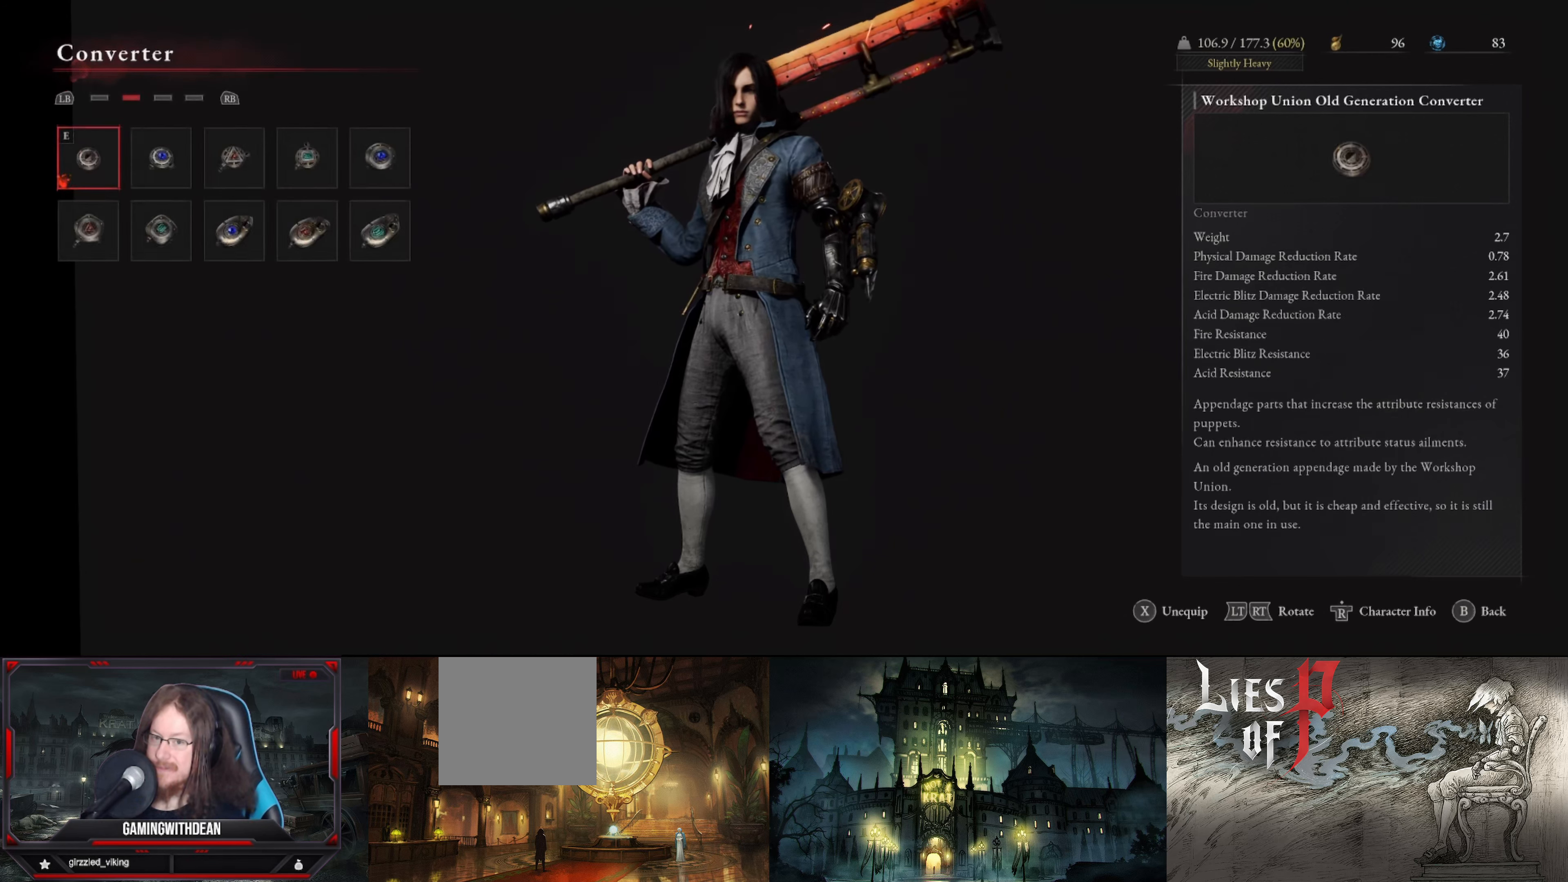
{"buttons": [], "left_stick": "center", "right_stick": "center", "events": [[33, "DPAD_RIGHT", "down"], [67, "DPAD_RIGHT", "up"]]}
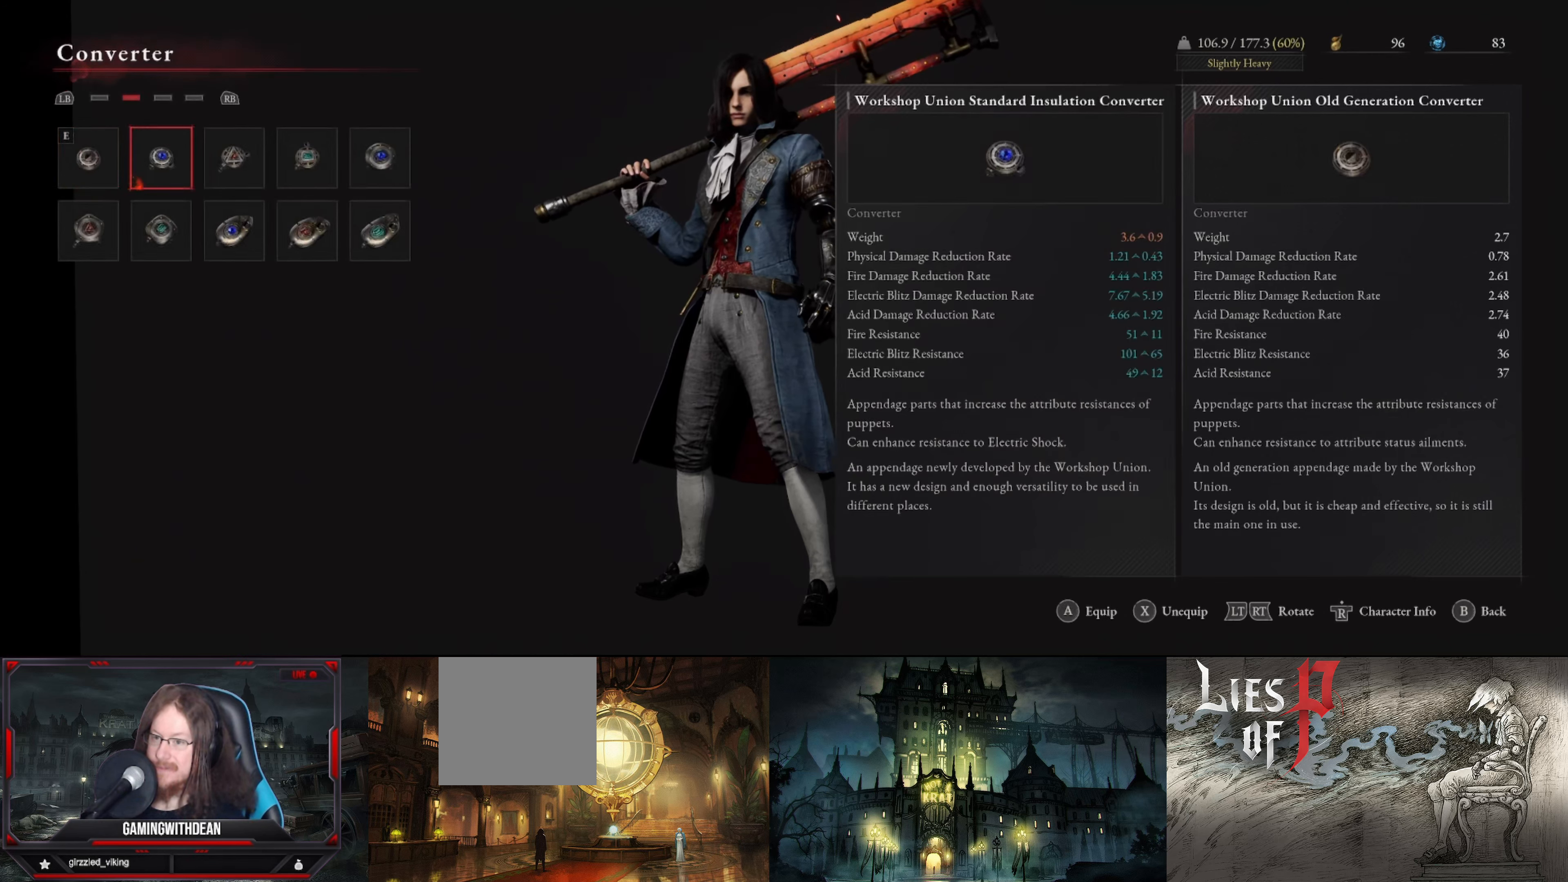
{"buttons": [], "left_stick": "center", "right_stick": "center", "events": []}
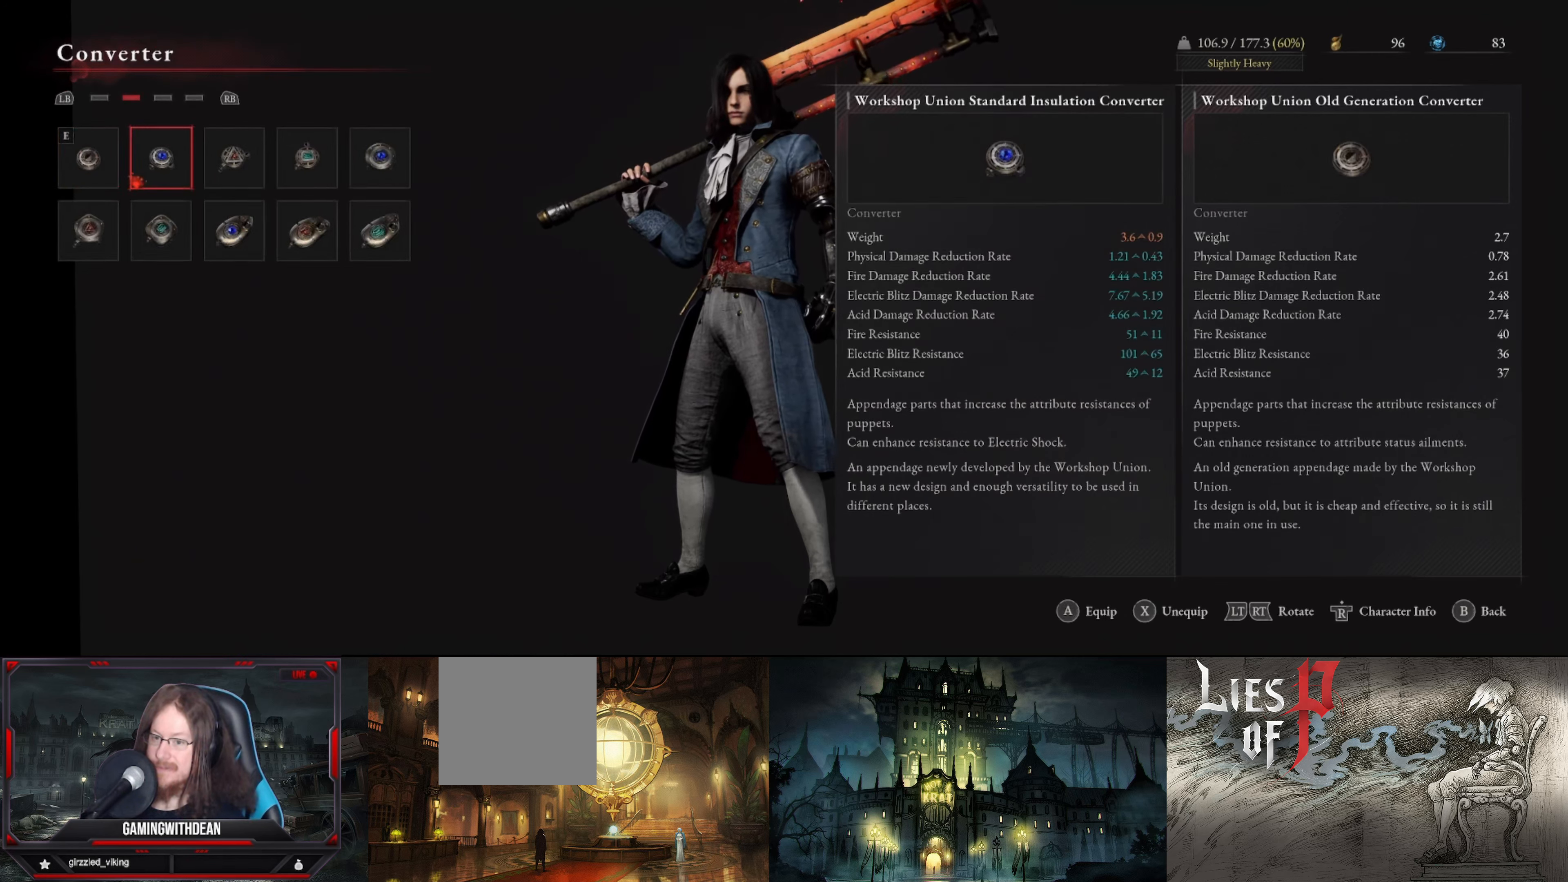
{"buttons": [], "left_stick": "center", "right_stick": "center", "events": []}
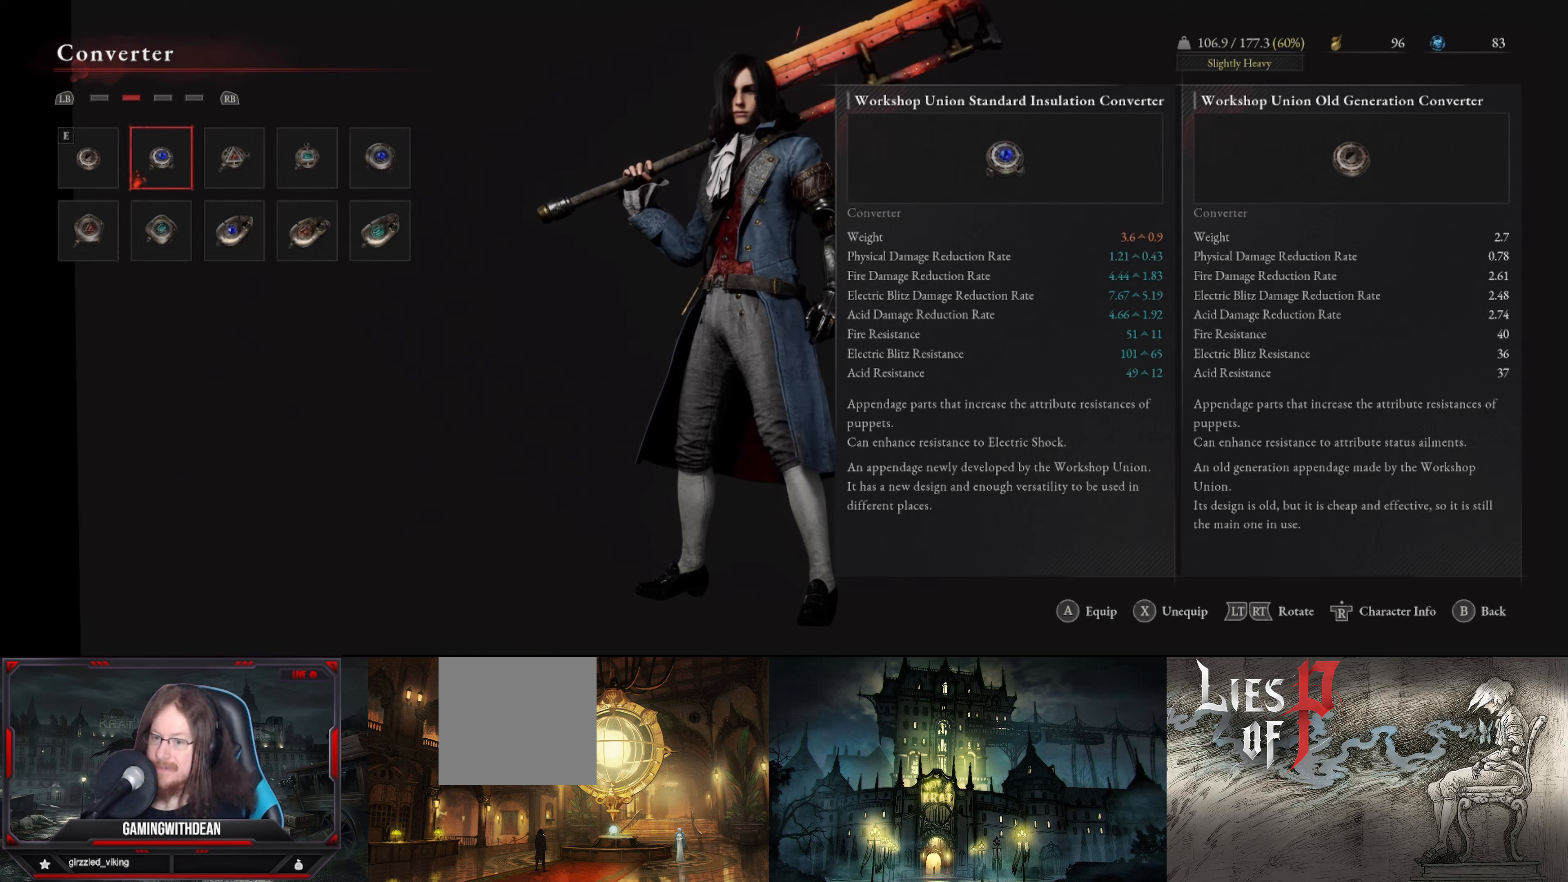
{"buttons": ["DPAD_RIGHT"], "left_stick": "center", "right_stick": "center", "events": [[17, "DPAD_RIGHT", "down"], [134, "DPAD_RIGHT", "up"], [250, "DPAD_RIGHT", "down"], [334, "DPAD_RIGHT", "up"], [467, "DPAD_RIGHT", "down"]]}
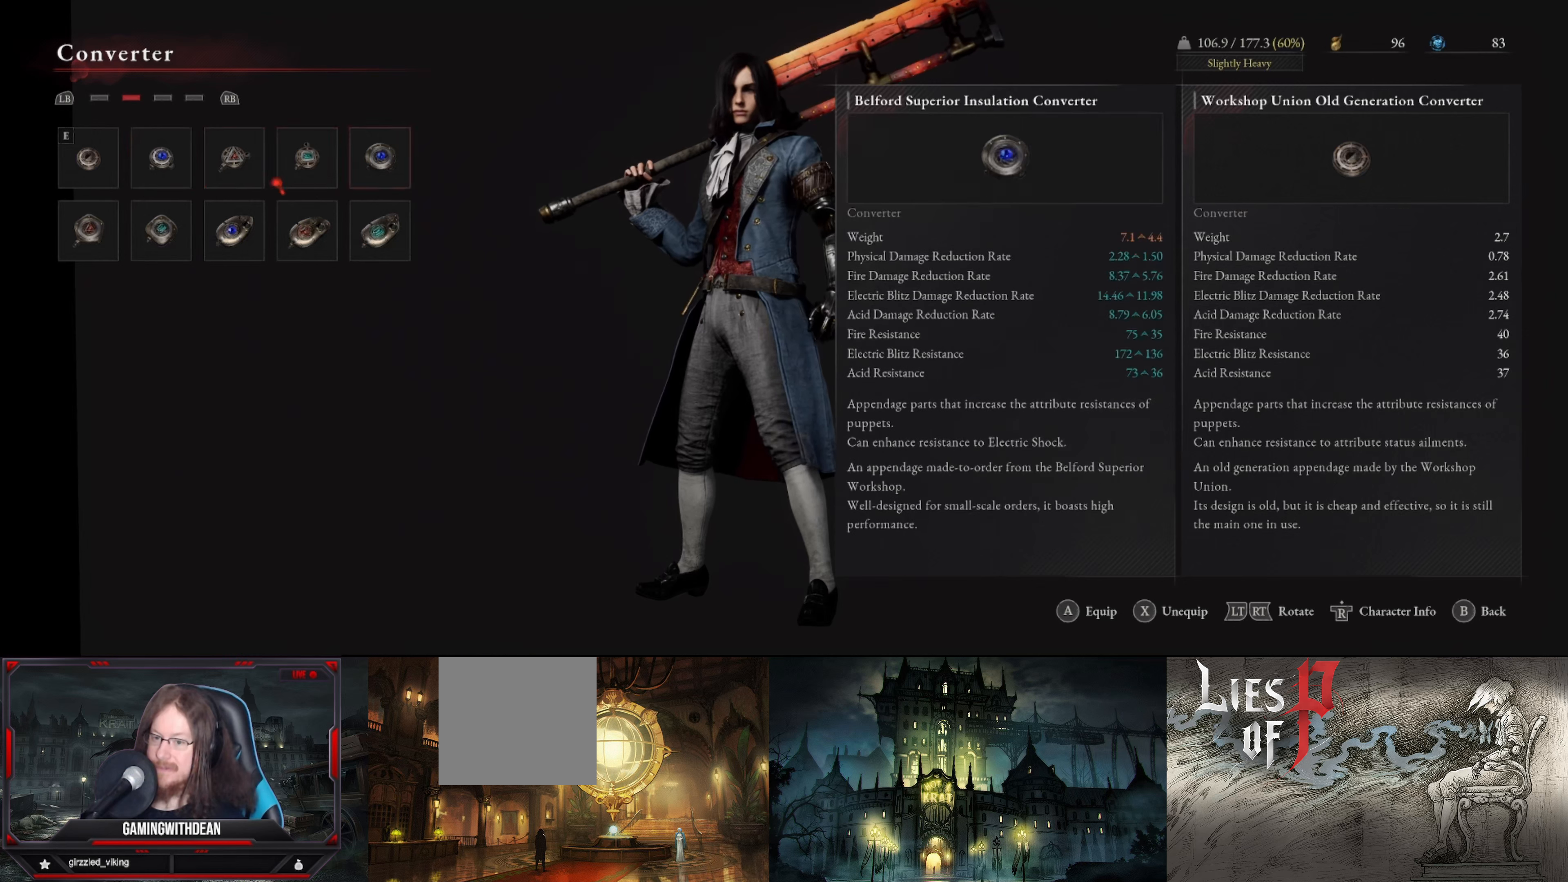
{"buttons": [], "left_stick": "center", "right_stick": "center", "events": [[67, "DPAD_RIGHT", "up"], [317, "DPAD_RIGHT", "down"], [450, "DPAD_RIGHT", "up"]]}
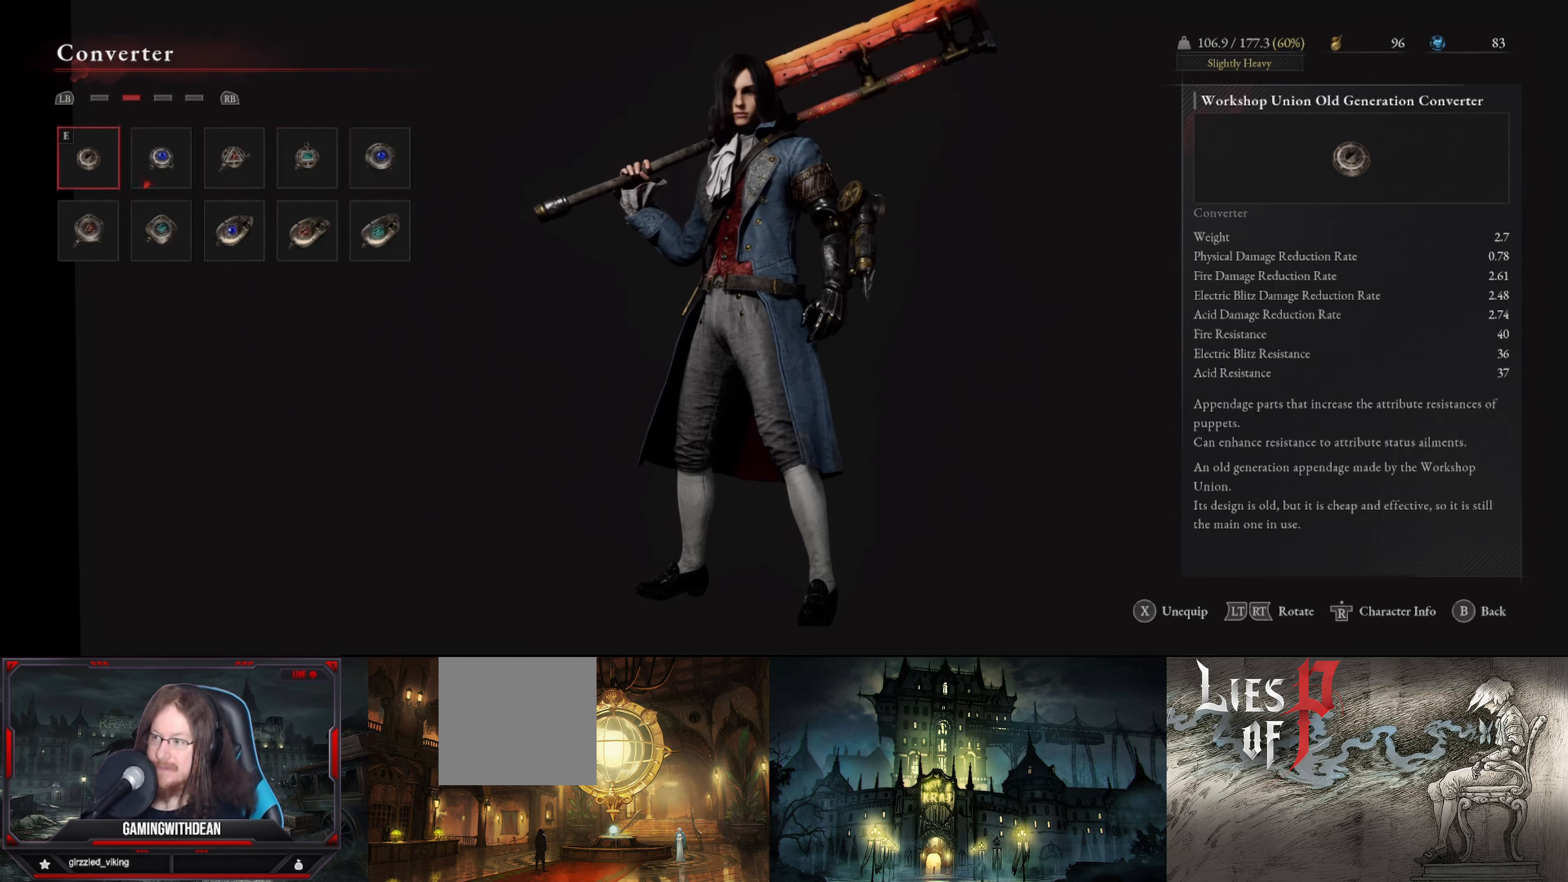
{"buttons": [], "left_stick": "center", "right_stick": "center", "events": [[200, "DPAD_DOWN", "down"], [317, "DPAD_DOWN", "up"]]}
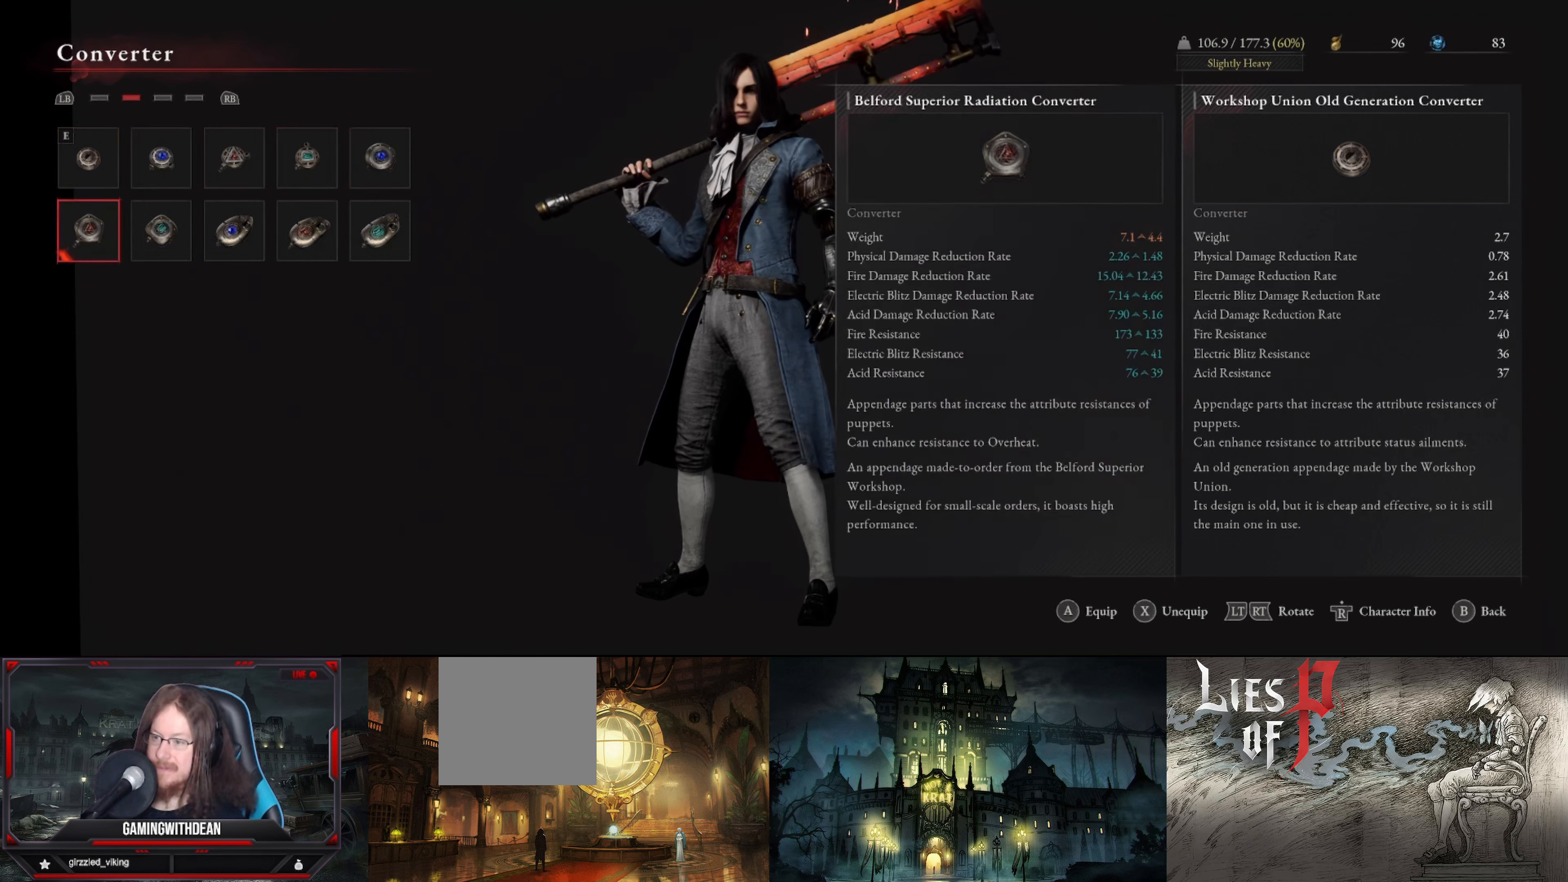
{"buttons": [], "left_stick": "center", "right_stick": "center", "events": [[167, "DPAD_RIGHT", "down"], [267, "DPAD_RIGHT", "up"], [367, "DPAD_RIGHT", "down"], [467, "DPAD_RIGHT", "up"]]}
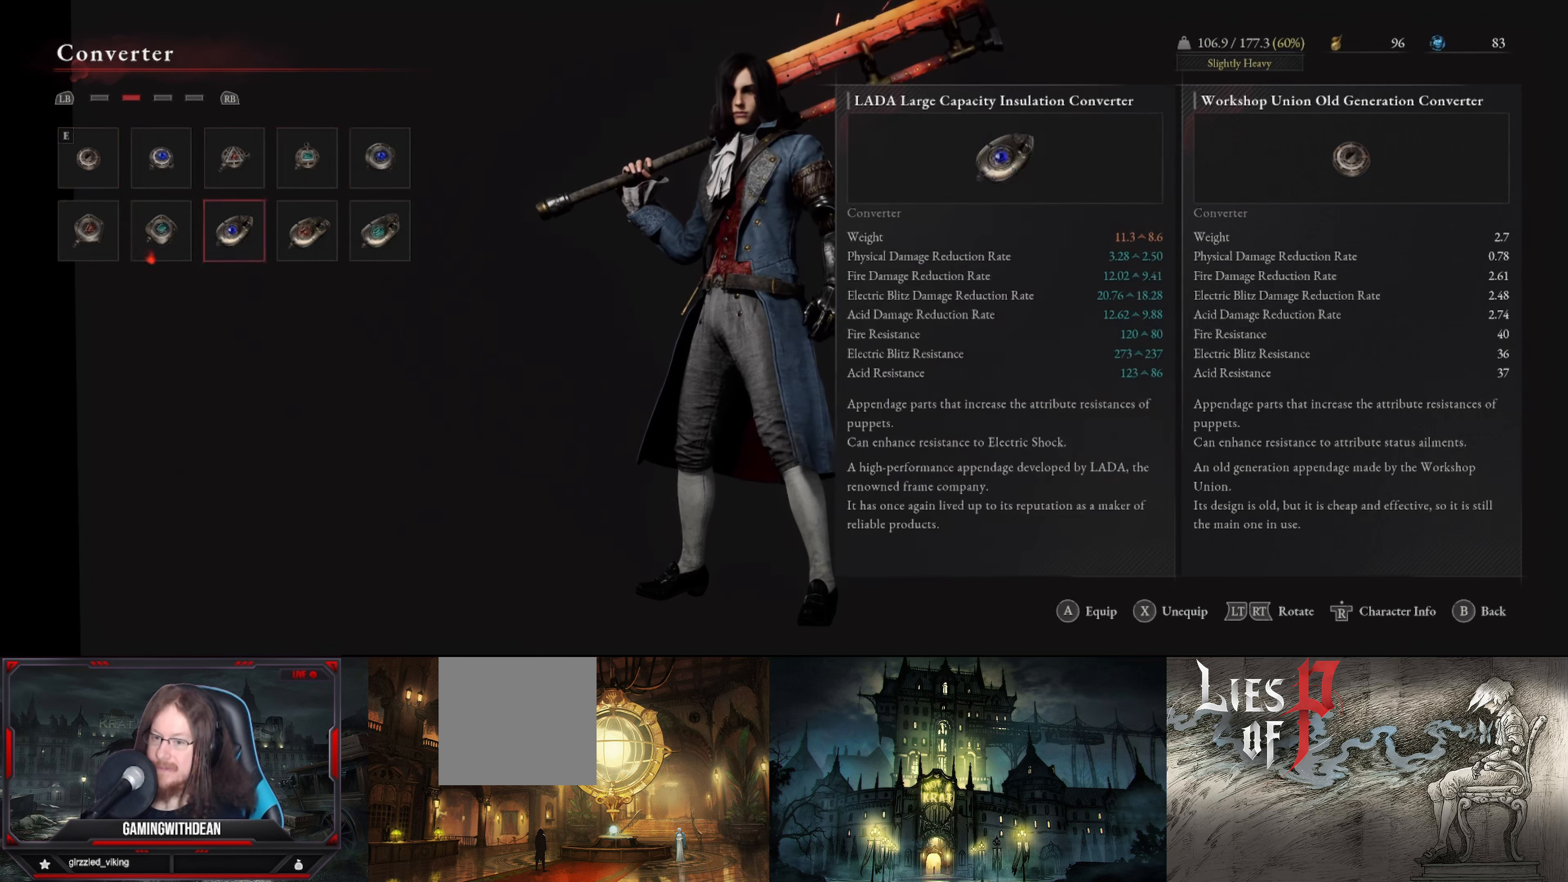
{"buttons": [], "left_stick": "center", "right_stick": "center", "events": [[34, "DPAD_RIGHT", "down"], [134, "DPAD_RIGHT", "up"], [267, "DPAD_RIGHT", "down"], [384, "DPAD_RIGHT", "up"]]}
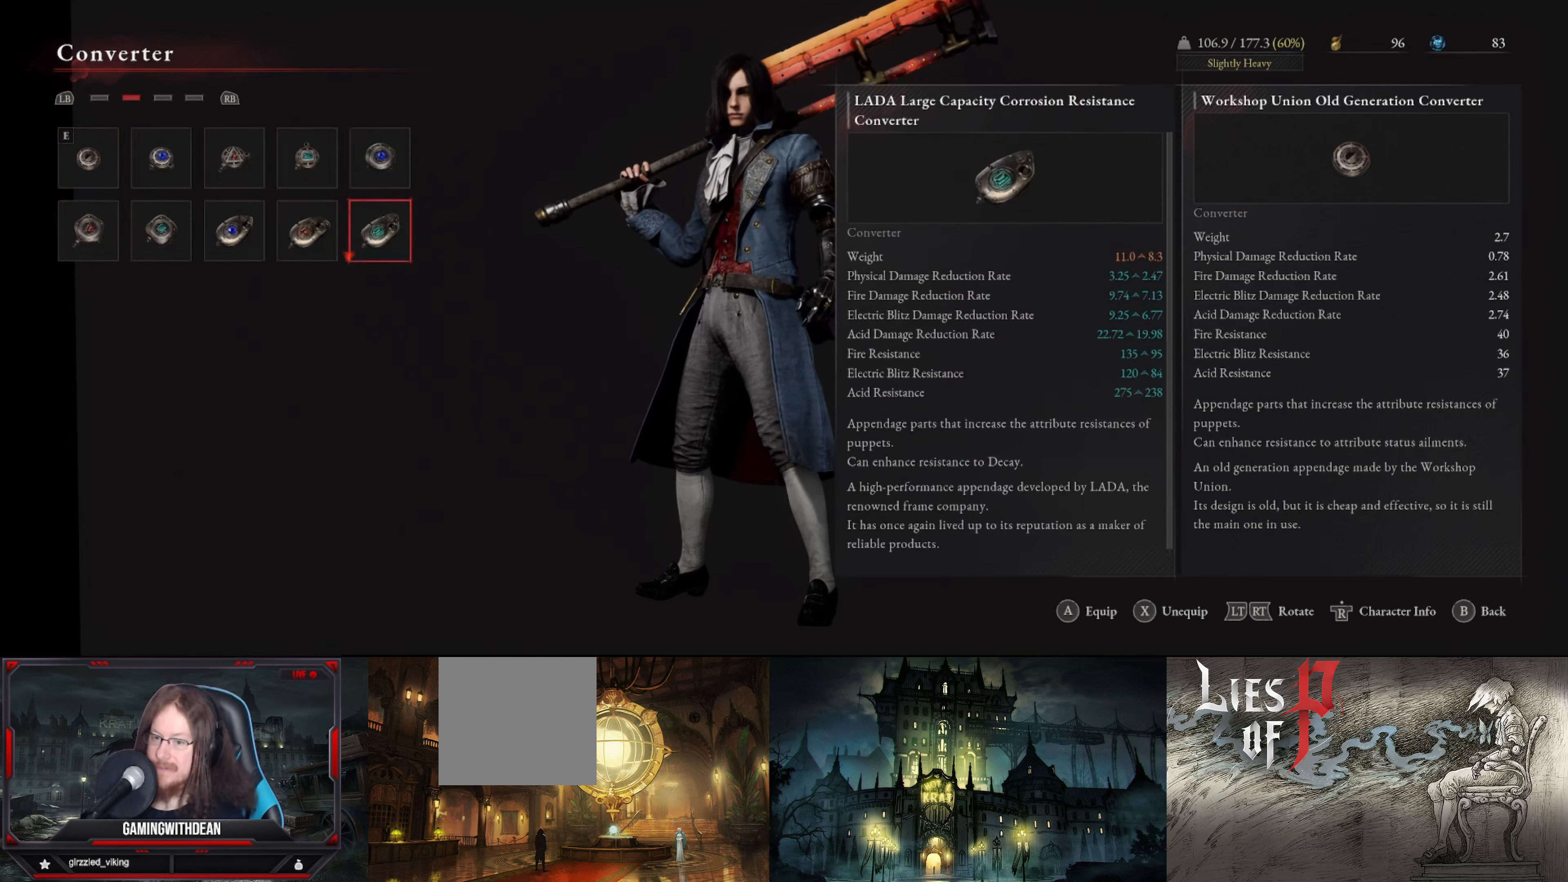
{"buttons": [], "left_stick": "center", "right_stick": "center", "events": [[217, "B", "down"], [300, "B", "up"]]}
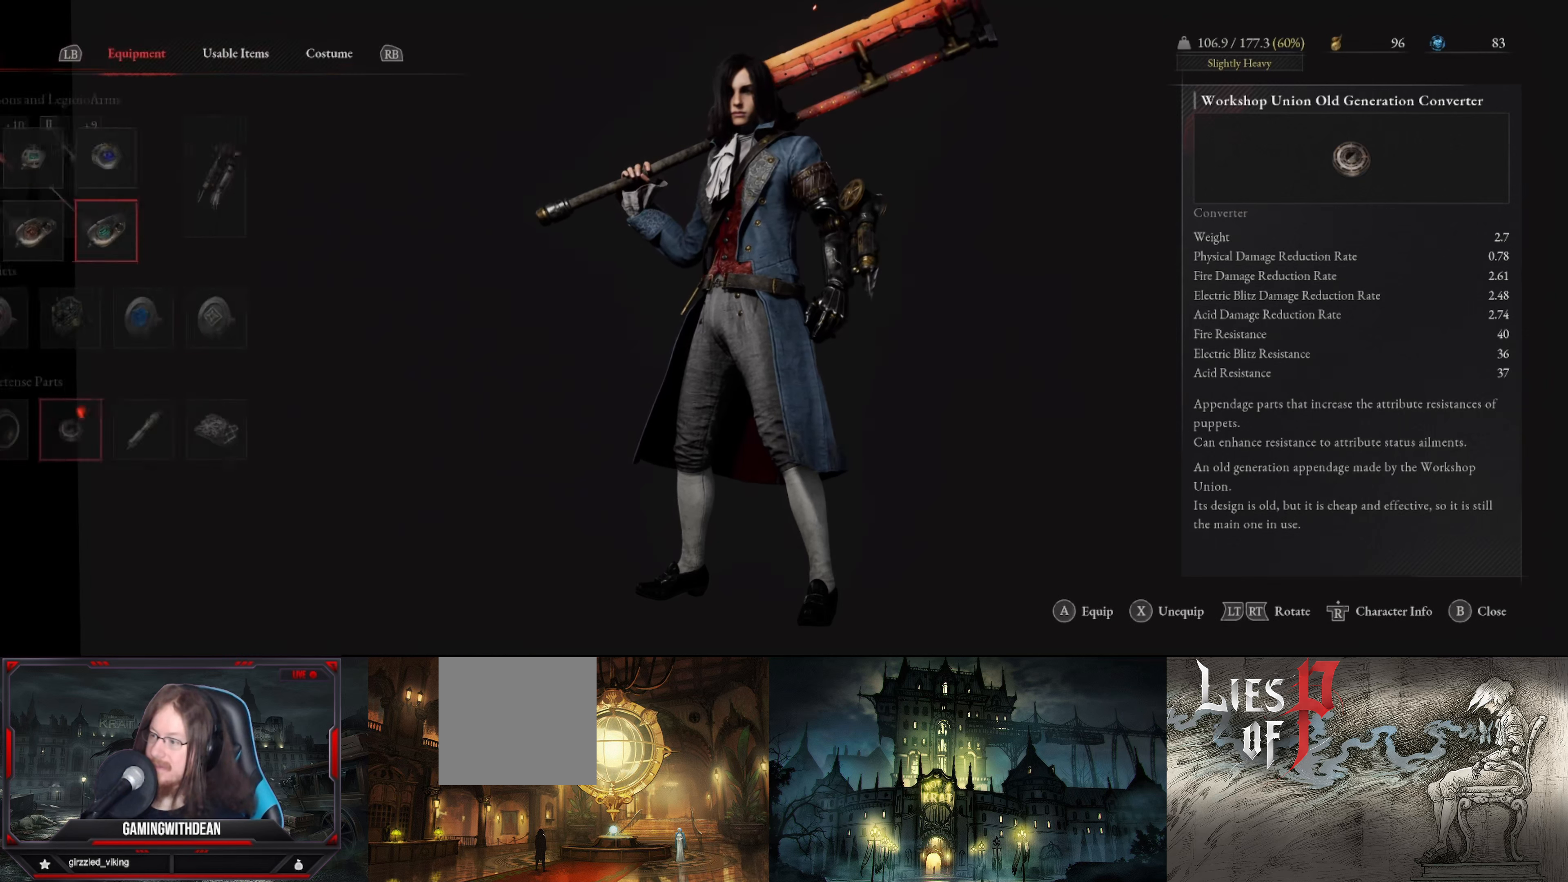
{"buttons": ["A"], "left_stick": "center", "right_stick": "center", "events": [[217, "DPAD_RIGHT", "down"], [367, "DPAD_RIGHT", "up"], [434, "A", "down"]]}
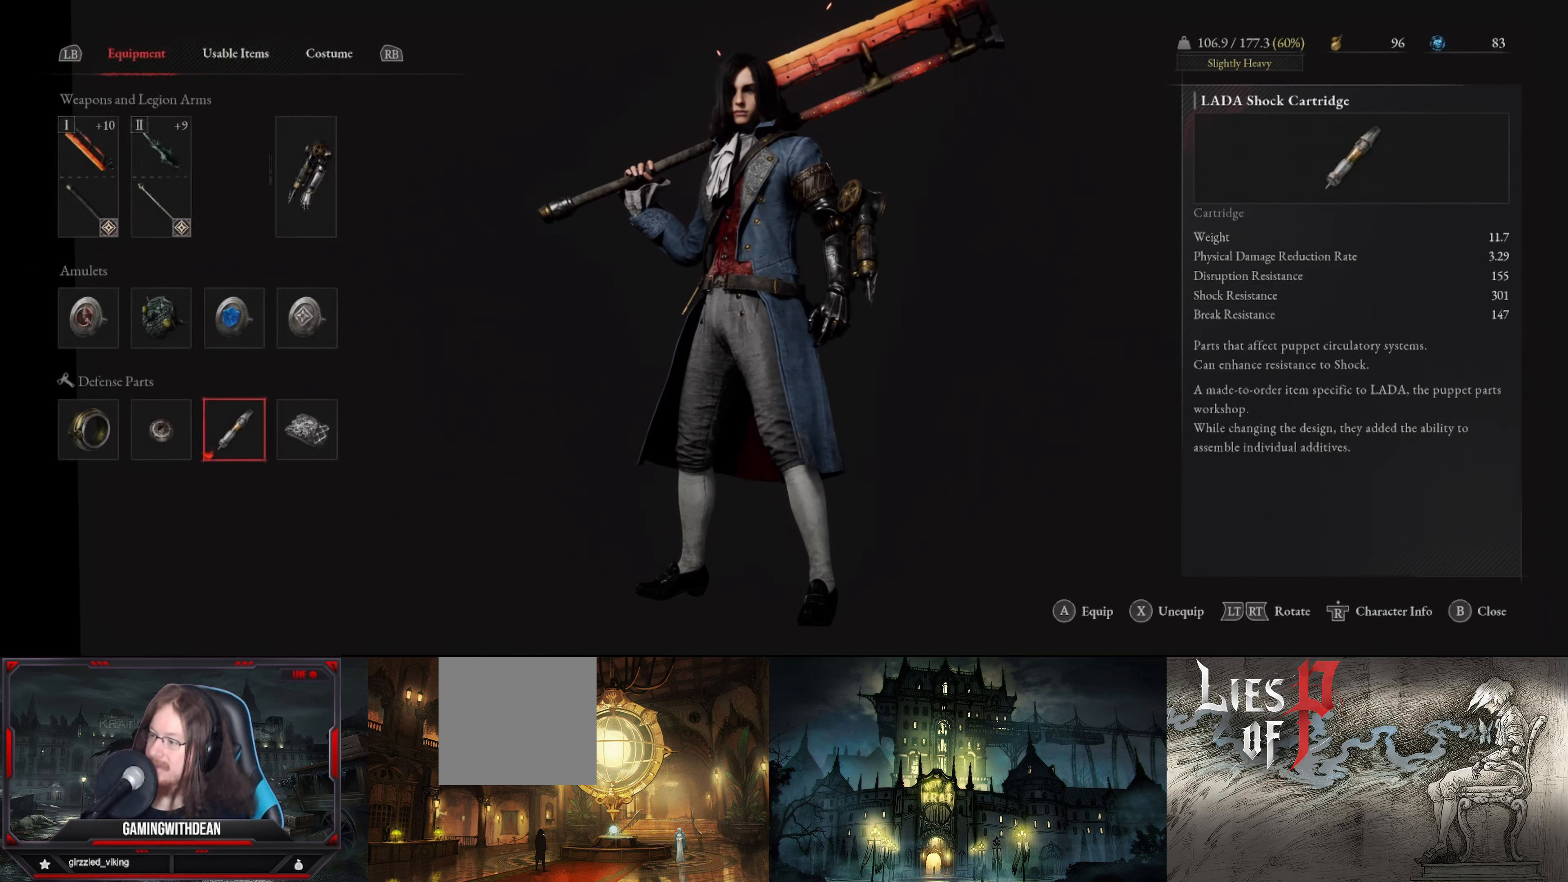
{"buttons": [], "left_stick": "center", "right_stick": "center", "events": [[50, "A", "up"]]}
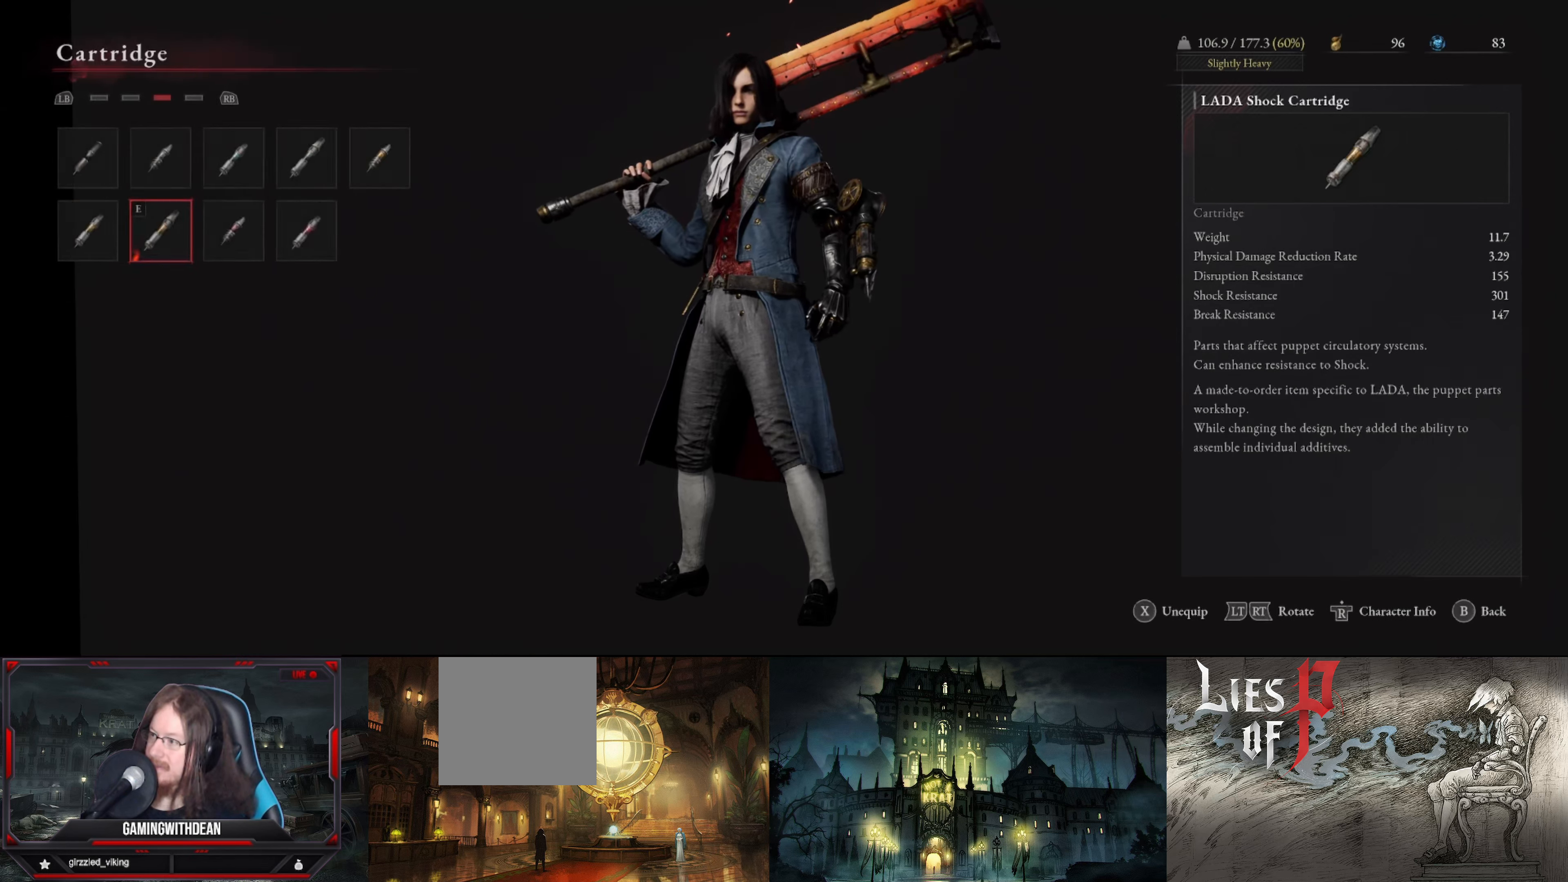
{"buttons": [], "left_stick": "center", "right_stick": "center", "events": []}
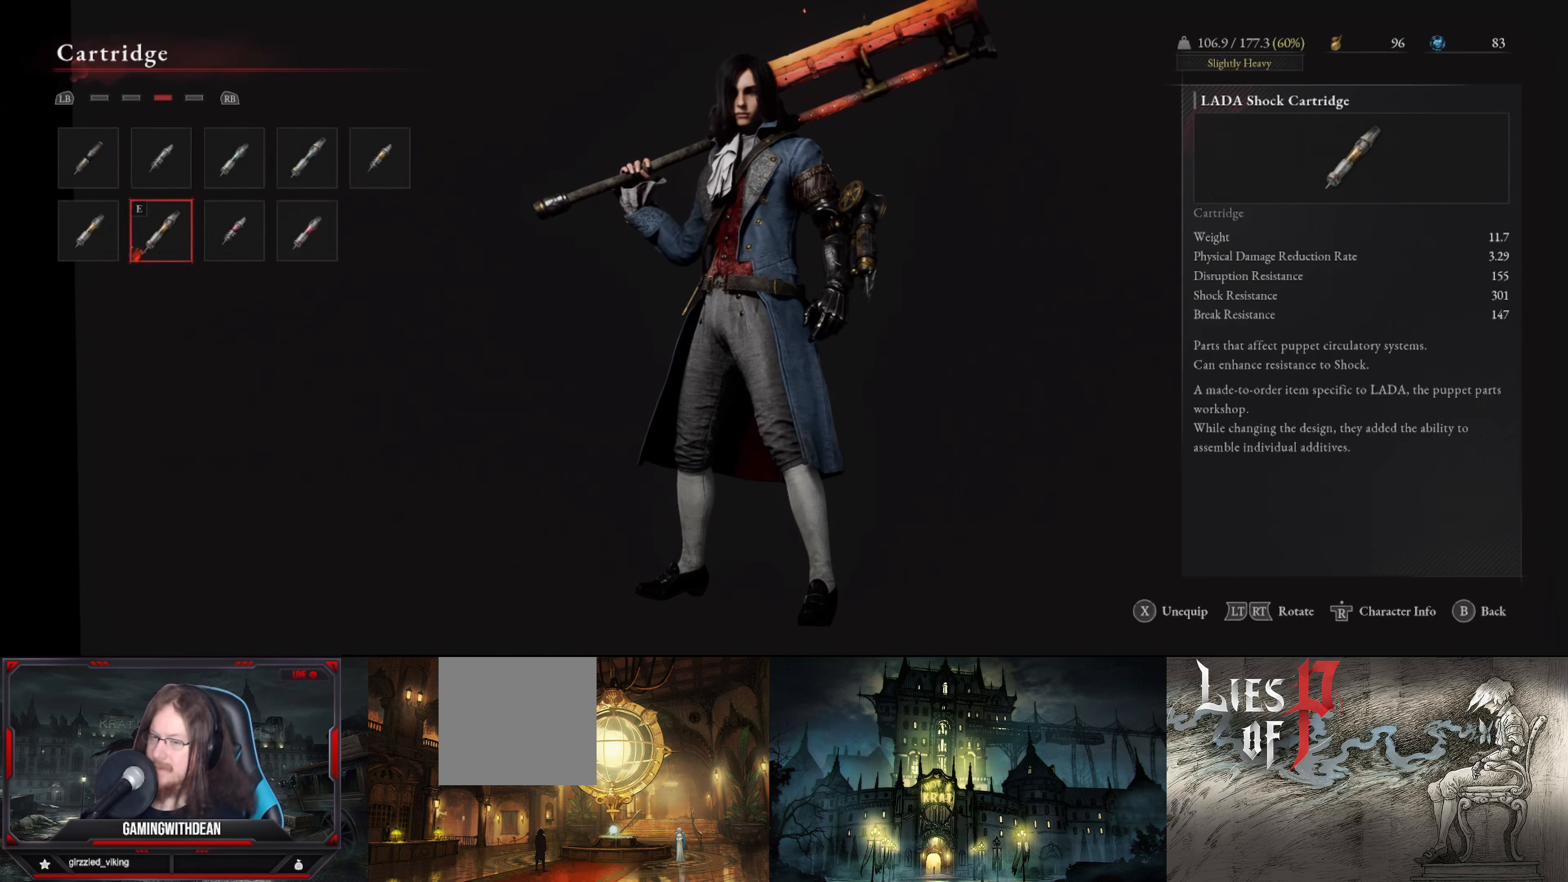
{"buttons": ["DPAD_RIGHT"], "left_stick": "center", "right_stick": "center", "events": [[416, "DPAD_RIGHT", "down"]]}
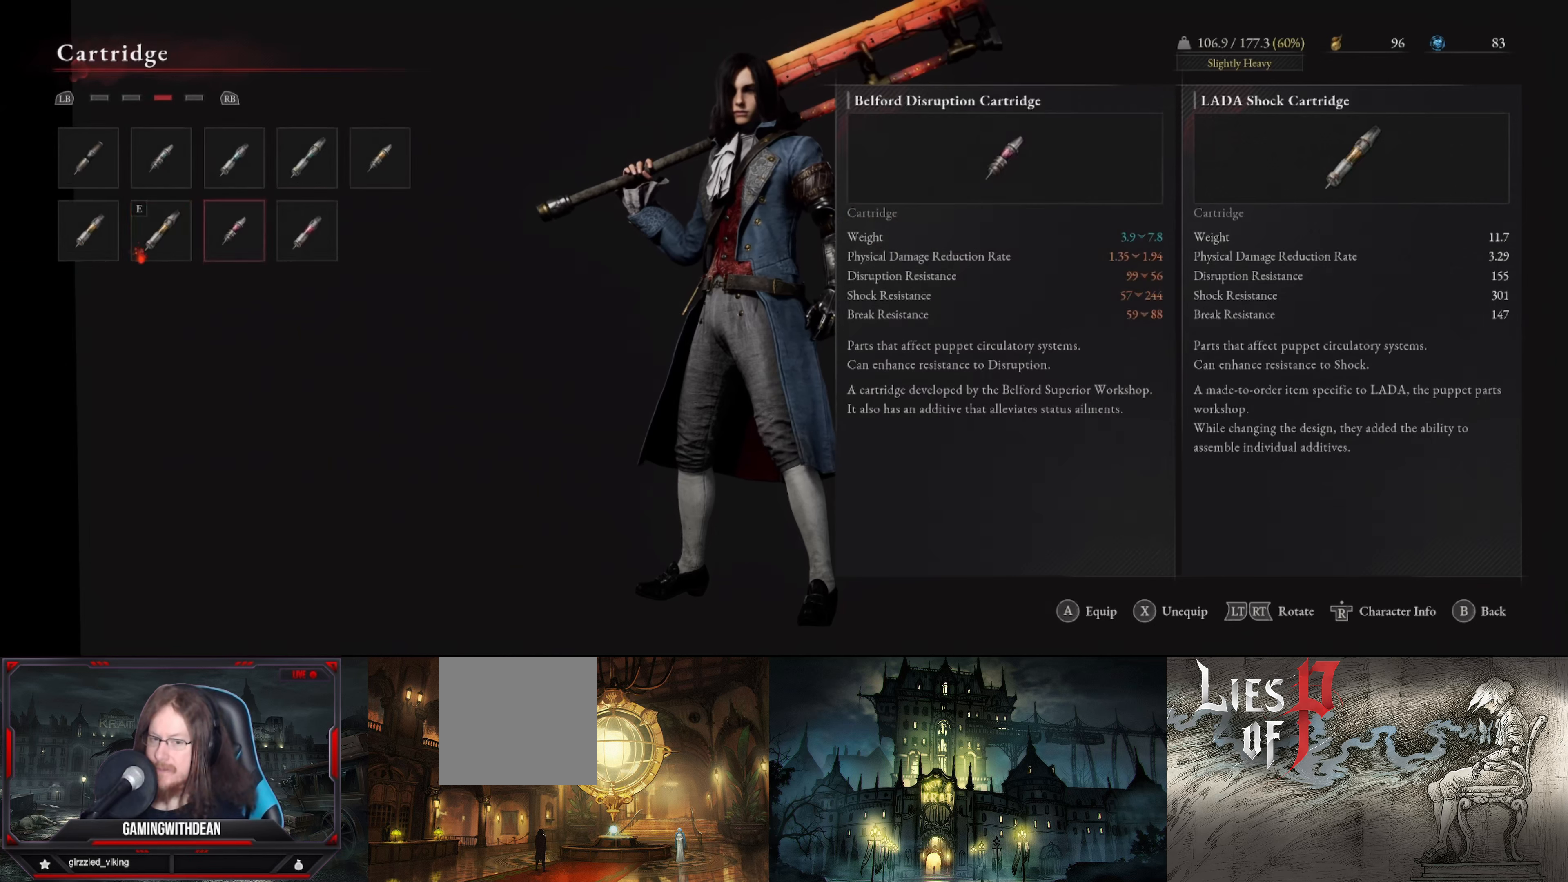
{"buttons": [], "left_stick": "center", "right_stick": "center", "events": [[66, "DPAD_RIGHT", "up"]]}
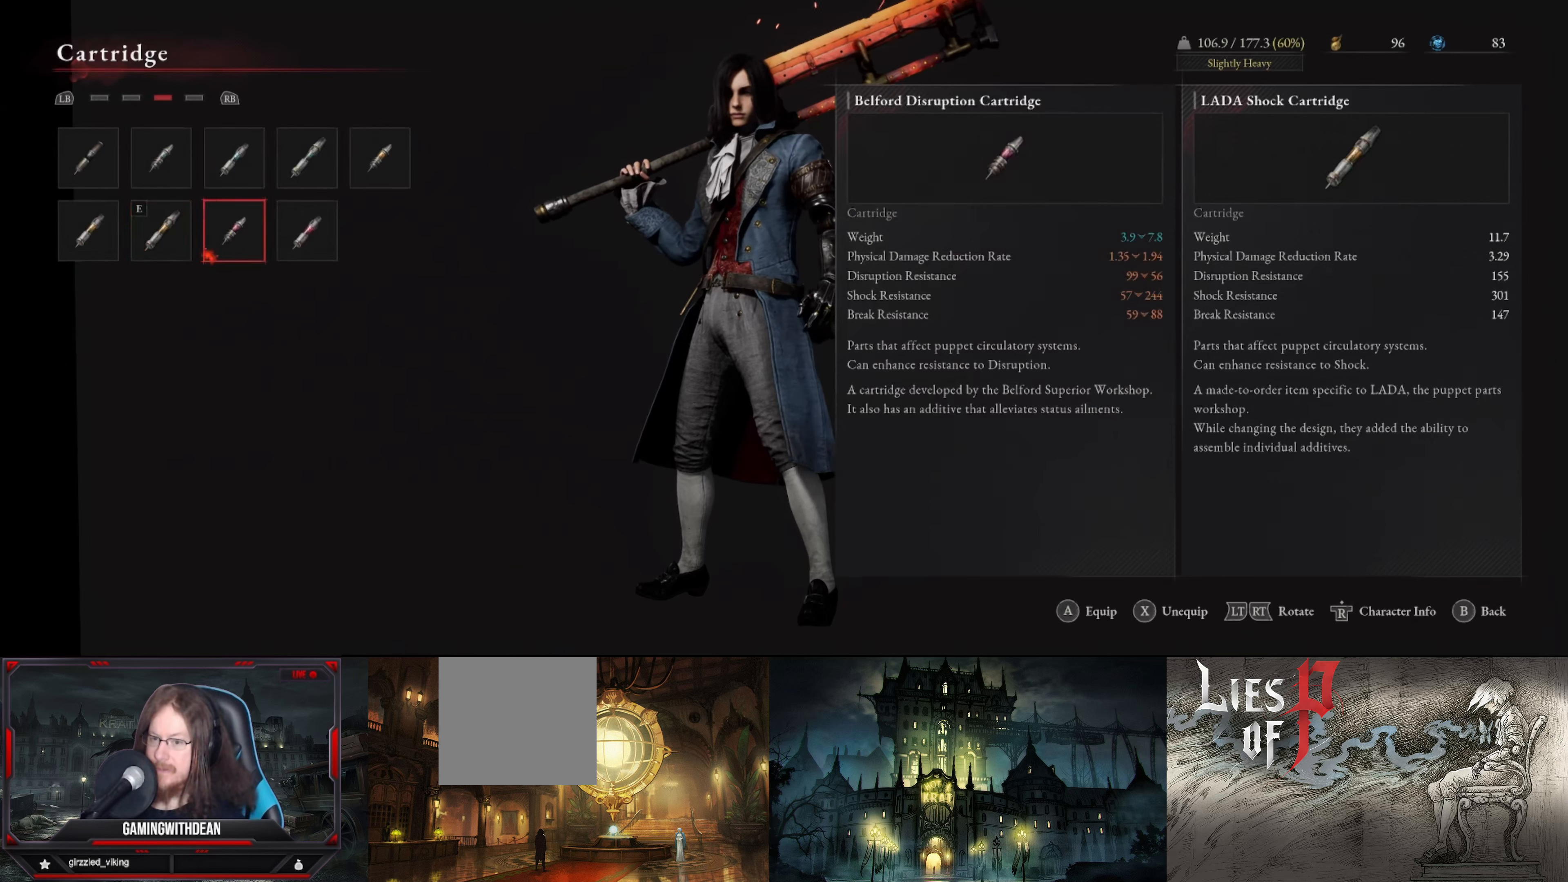
{"buttons": [], "left_stick": "center", "right_stick": "center", "events": [[100, "DPAD_RIGHT", "down"], [250, "DPAD_RIGHT", "up"]]}
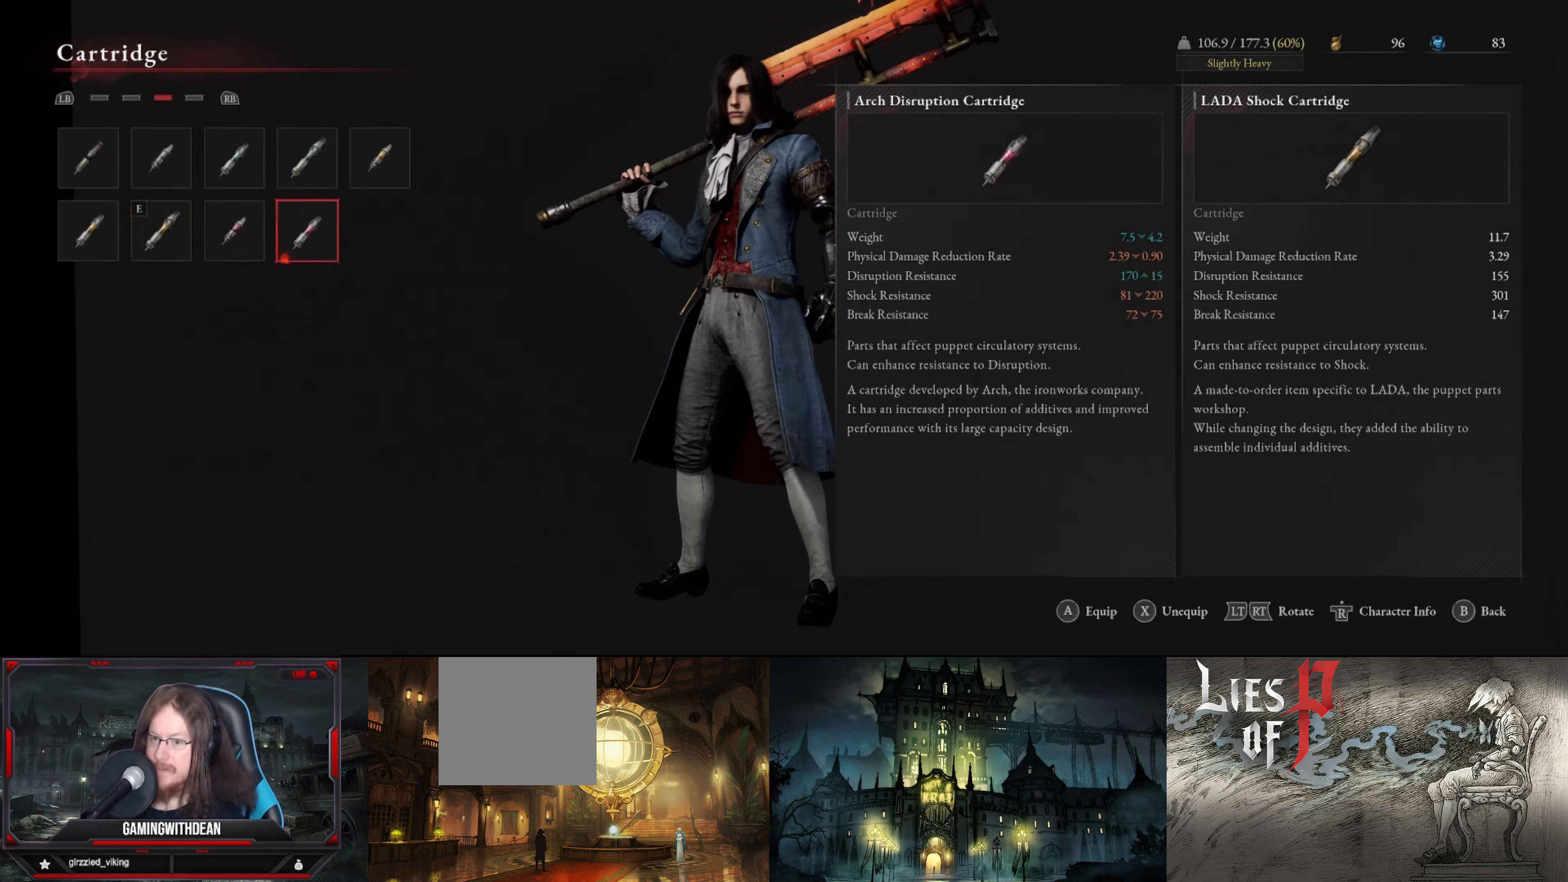
{"buttons": [], "left_stick": "center", "right_stick": "center", "events": [[333, "DPAD_LEFT", "down"], [450, "DPAD_LEFT", "up"]]}